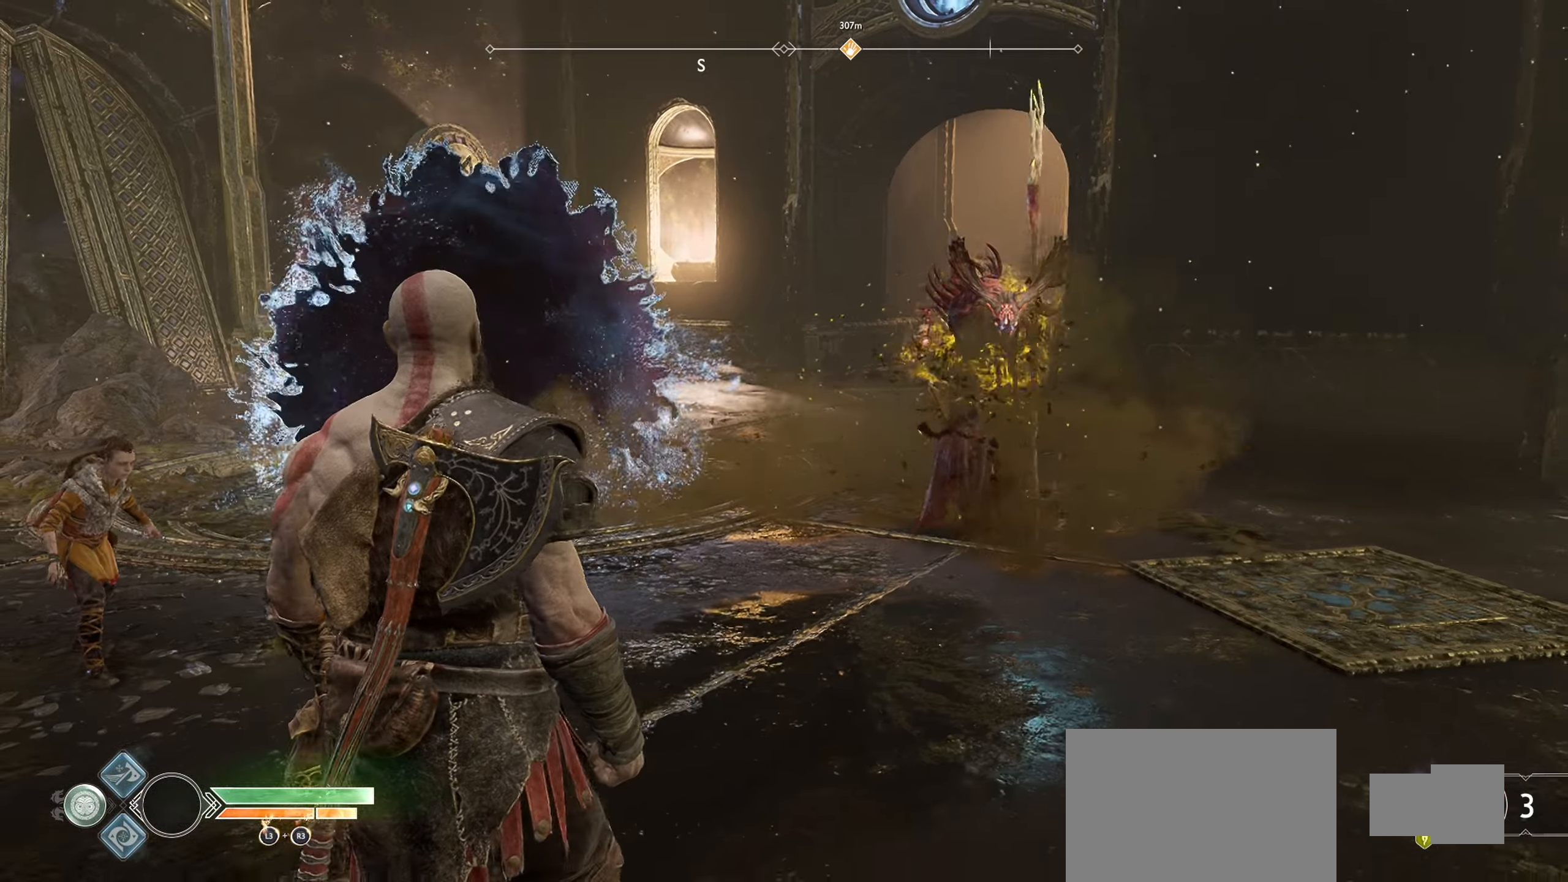
Gameplay with a controller (PlayStation layout); each line is a JSON object with the inputs held at the frame after it. "events" lists button and stick changes between this image and that frame as [ms after this image, input, new state], when the widget could be followed in between.
{"buttons": [], "left_stick": "down-left", "right_stick": "center", "events": [[200, "R3", "down"], [350, "R3", "up"], [367, "right_stick", "right"], [450, "right_stick", "center"]]}
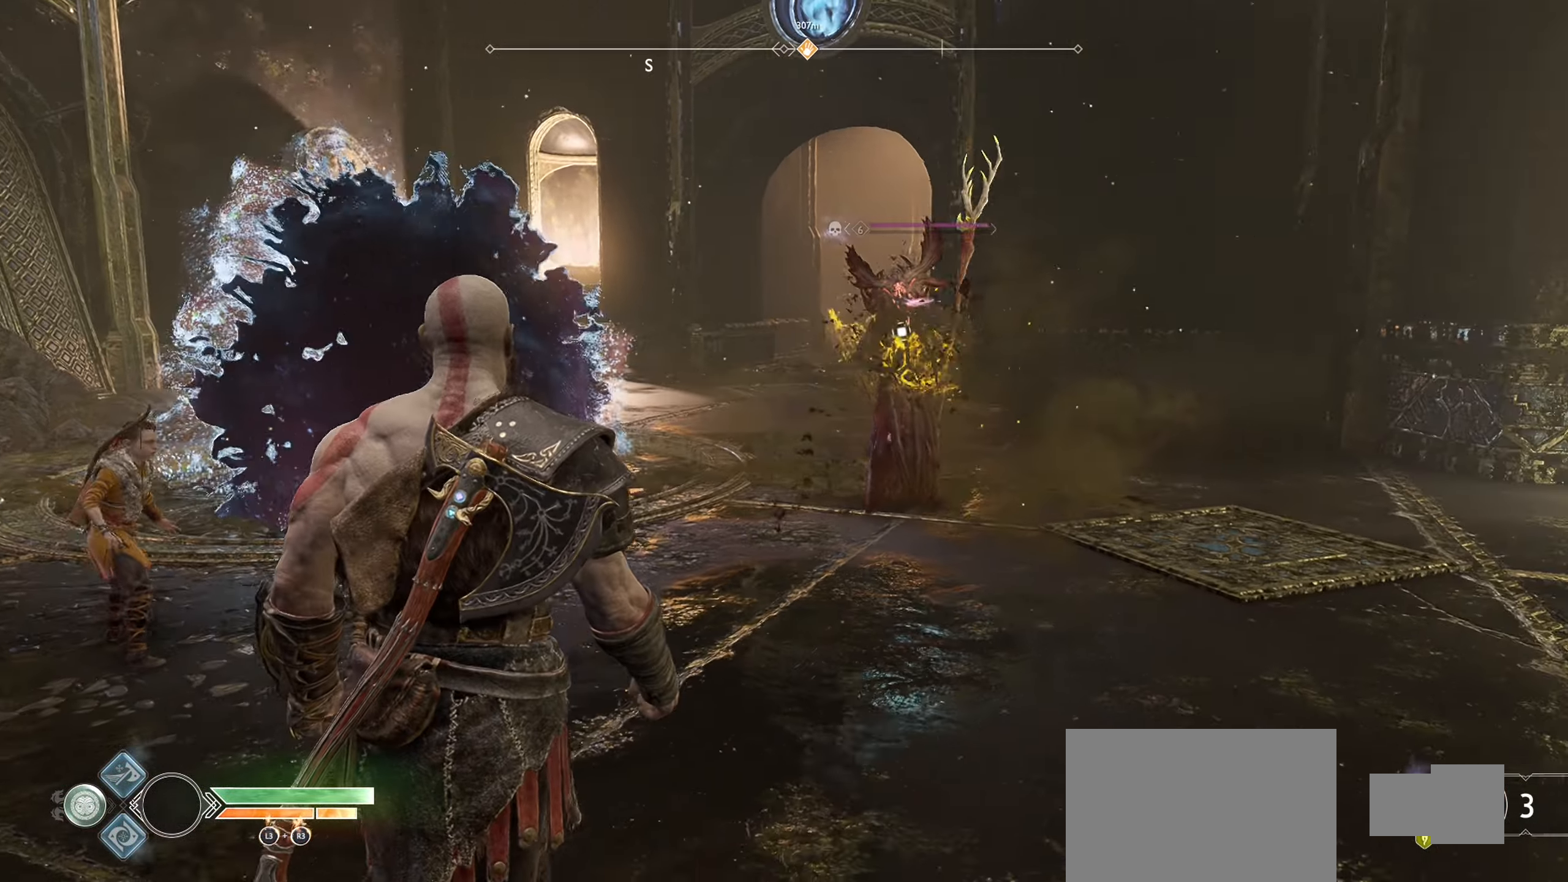
{"buttons": [], "left_stick": "down-left", "right_stick": "center", "events": [[200, "left_stick", "left"], [400, "left_stick", "down-left"]]}
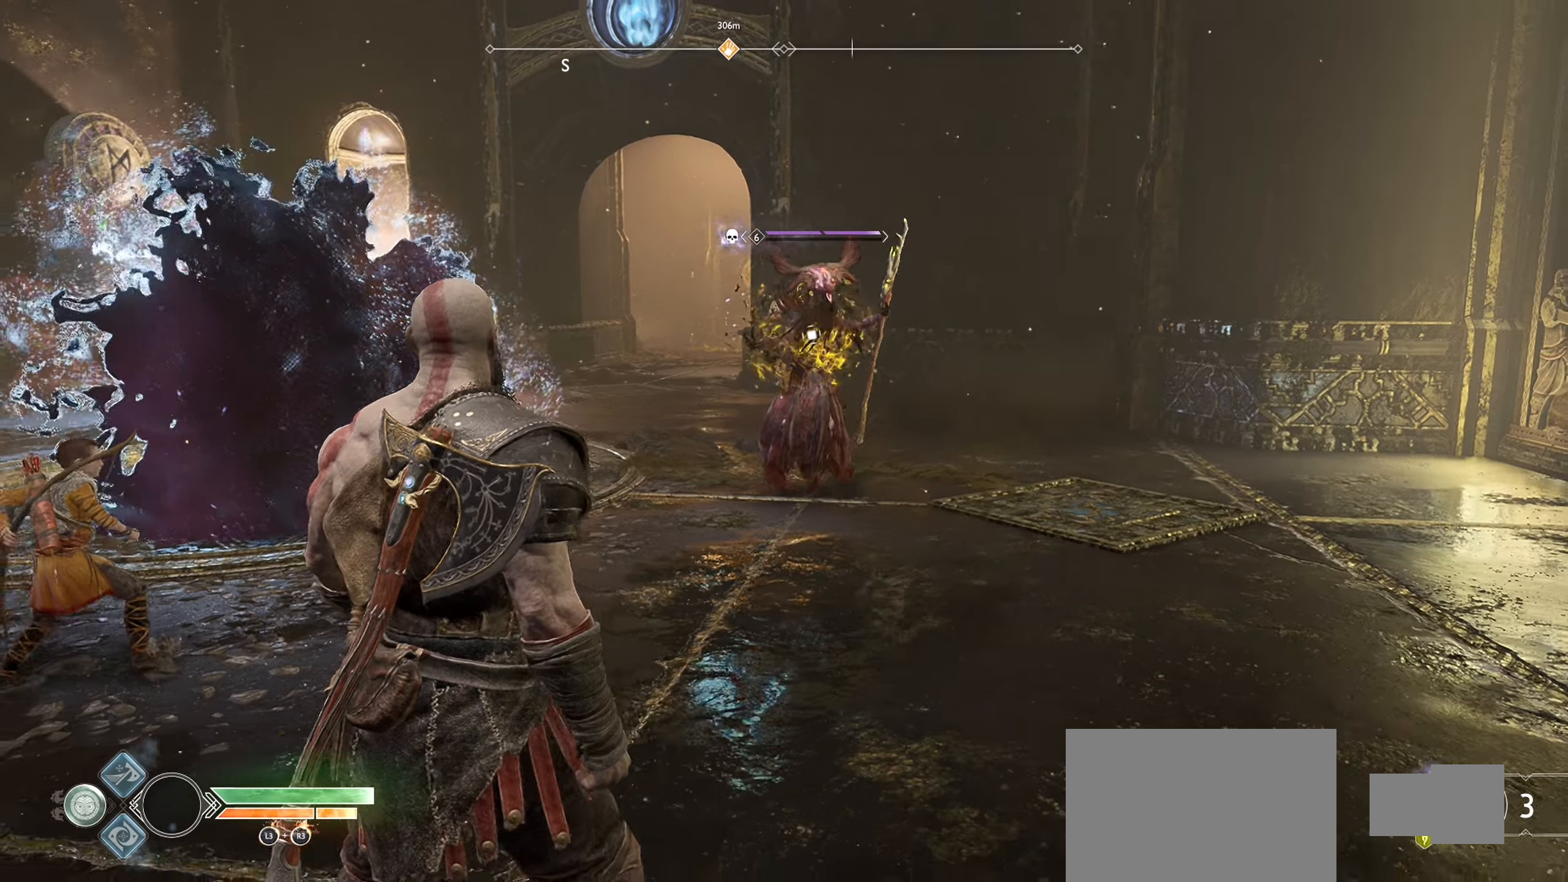
{"buttons": [], "left_stick": "down-left", "right_stick": "center", "events": [[201, "left_stick", "down"], [401, "left_stick", "down-left"]]}
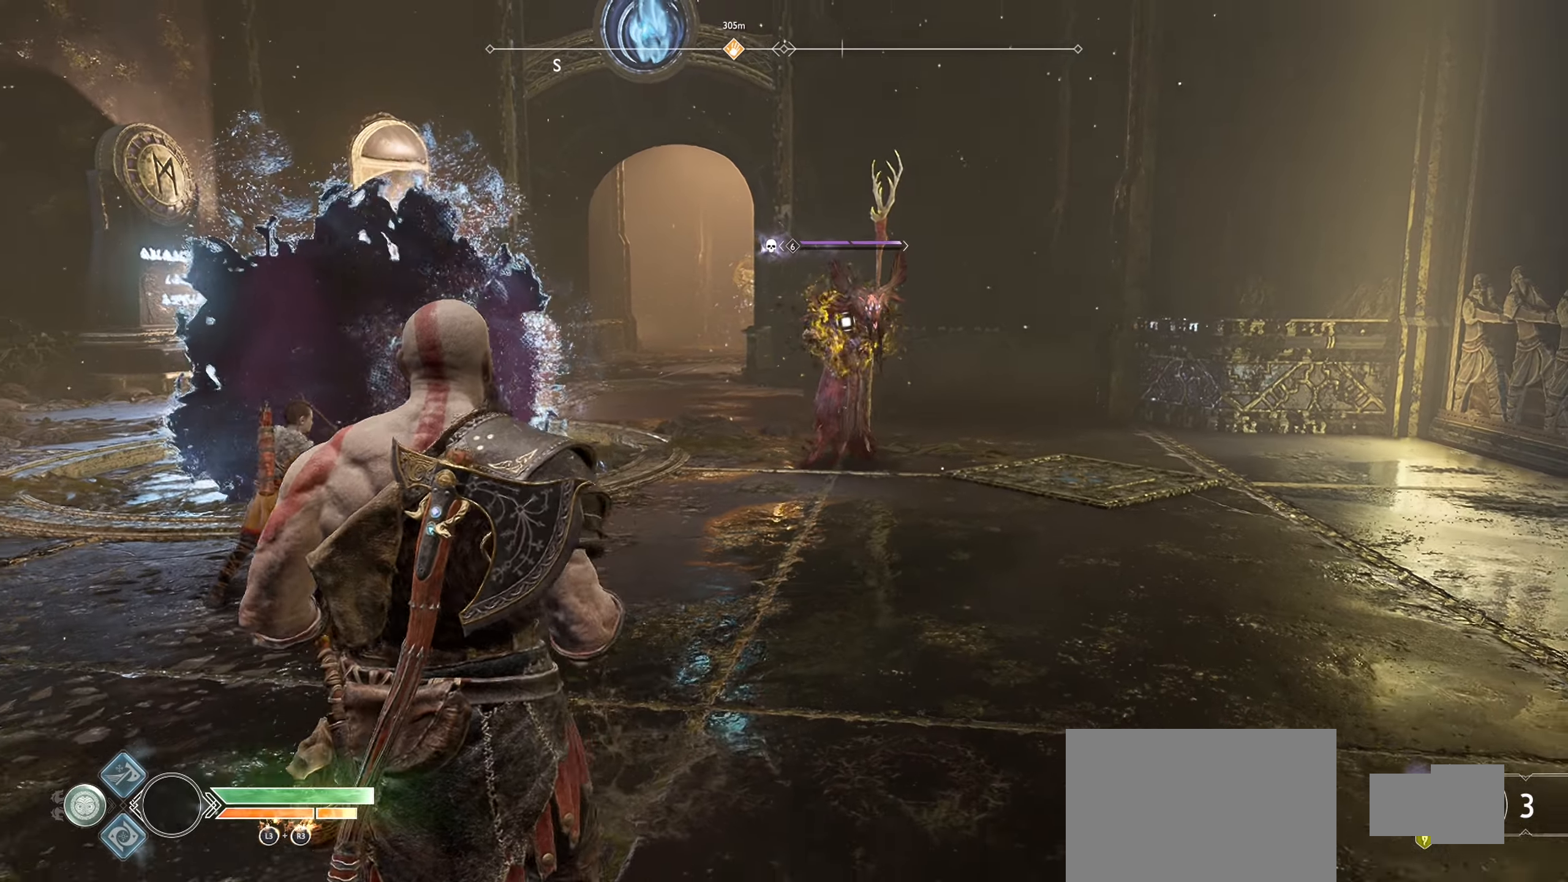
{"buttons": ["L1"], "left_stick": "down-left", "right_stick": "center", "events": [[50, "left_stick", "left"], [283, "L1", "down"], [484, "left_stick", "down-left"]]}
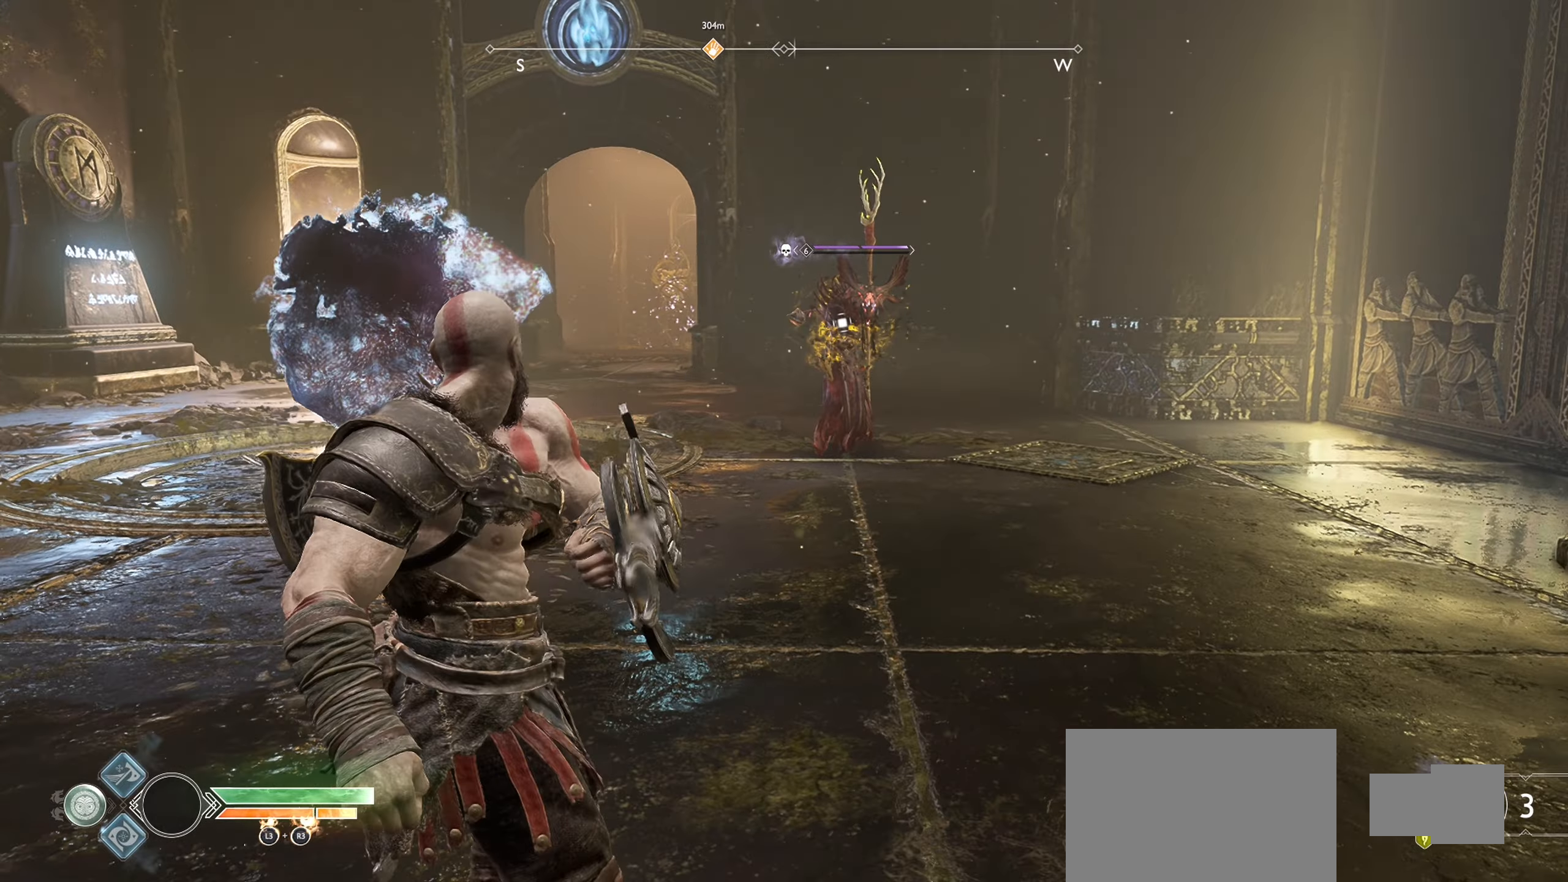
{"buttons": ["L1"], "left_stick": "left", "right_stick": "center", "events": [[401, "left_stick", "left"]]}
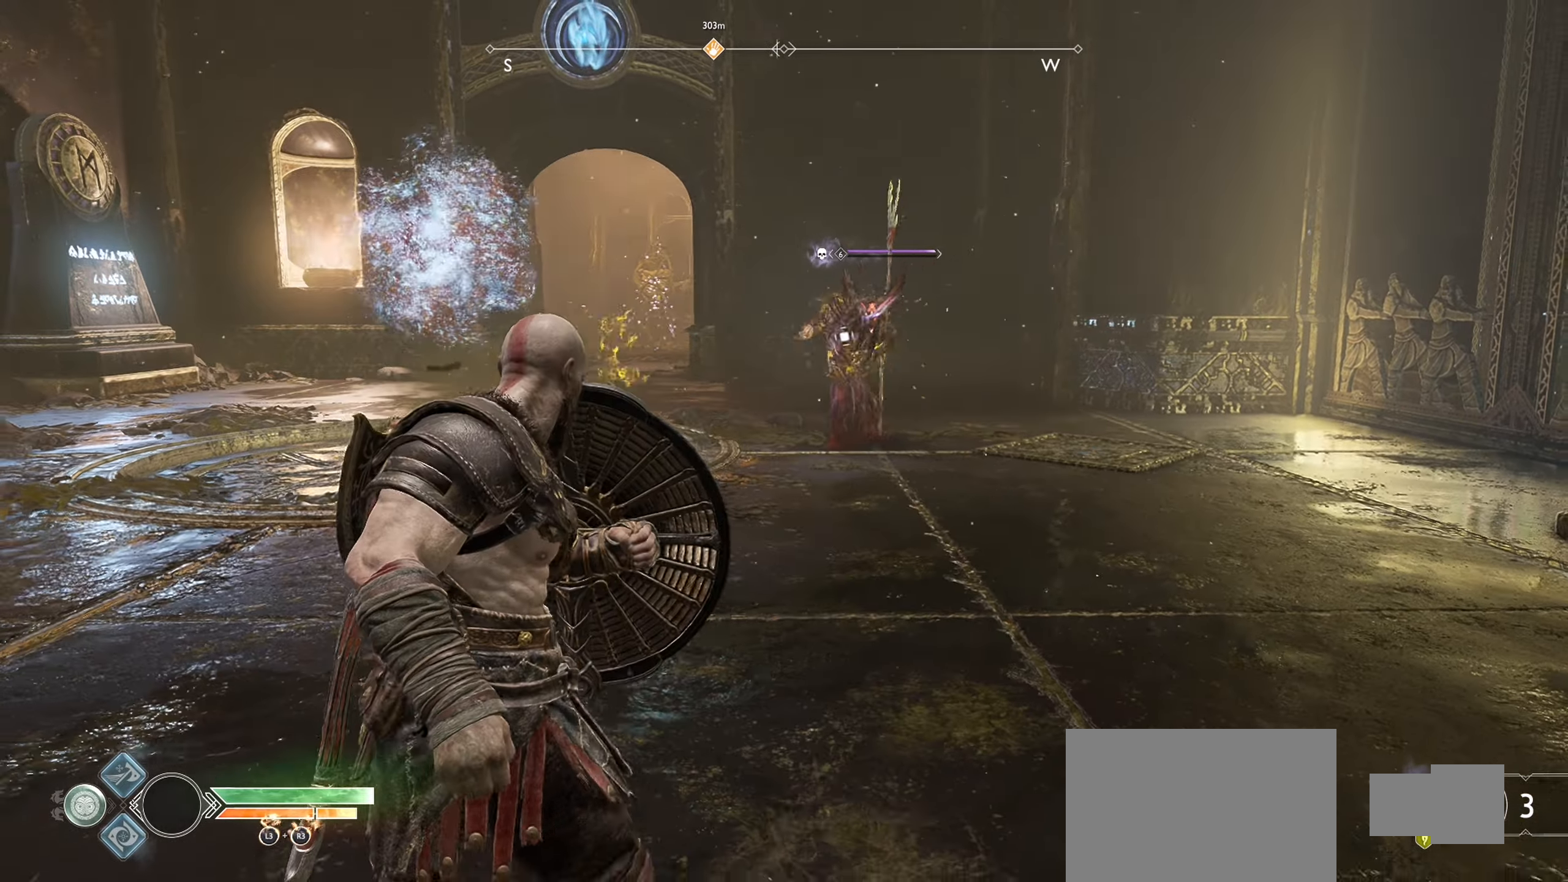
{"buttons": ["L1"], "left_stick": "down-left", "right_stick": "center", "events": [[467, "left_stick", "down-left"]]}
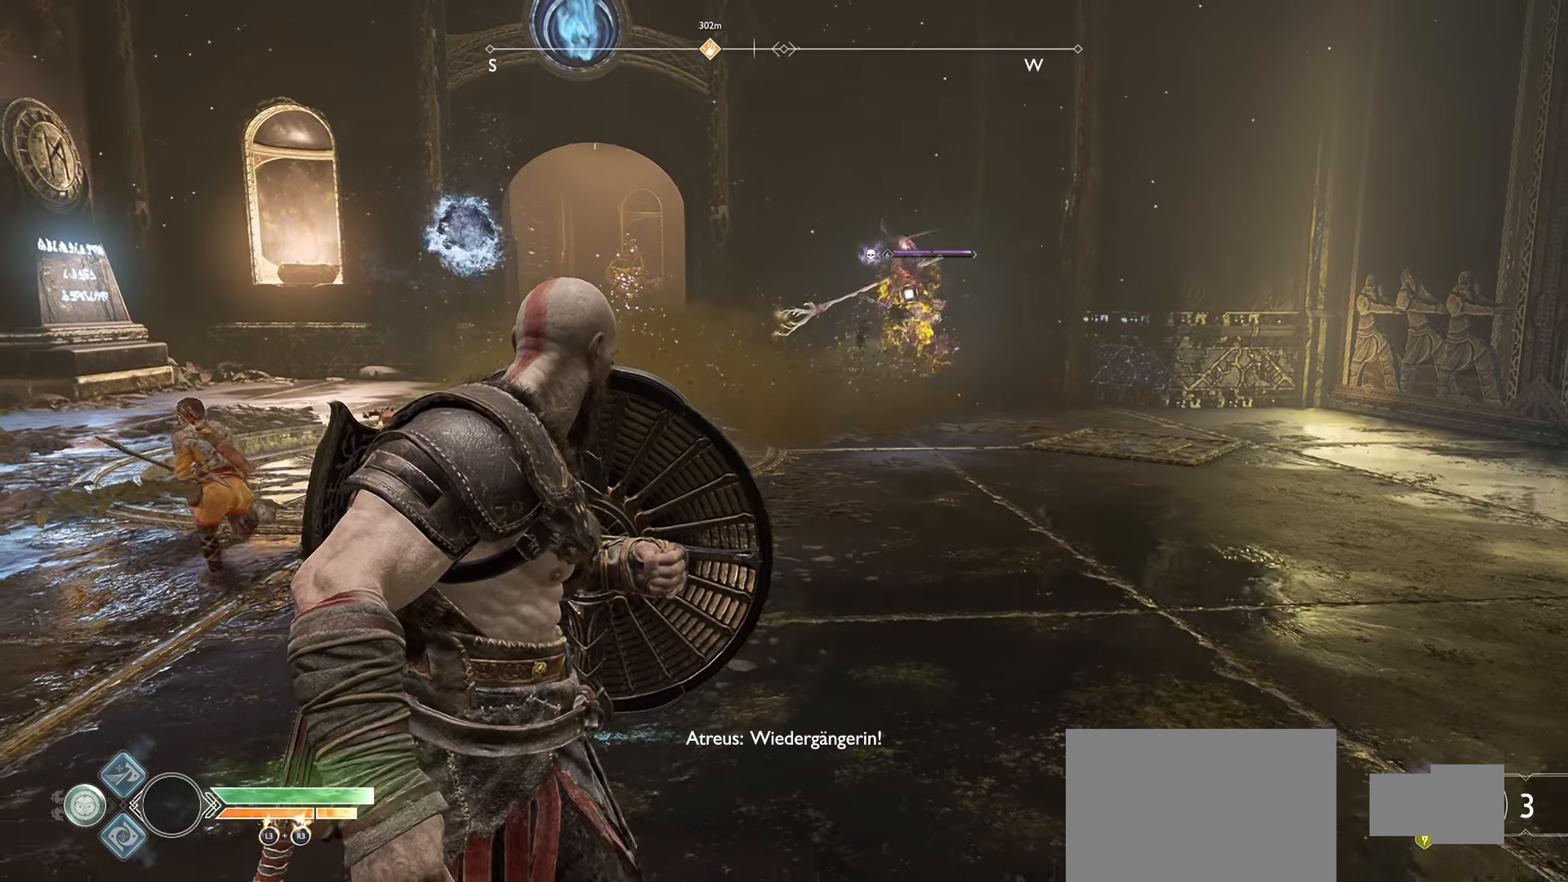
{"buttons": ["SQUARE", "L1"], "left_stick": "down-left", "right_stick": "center", "events": [[67, "SQUARE", "down"], [184, "SQUARE", "up"], [284, "SQUARE", "down"], [367, "SQUARE", "up"], [484, "SQUARE", "down"]]}
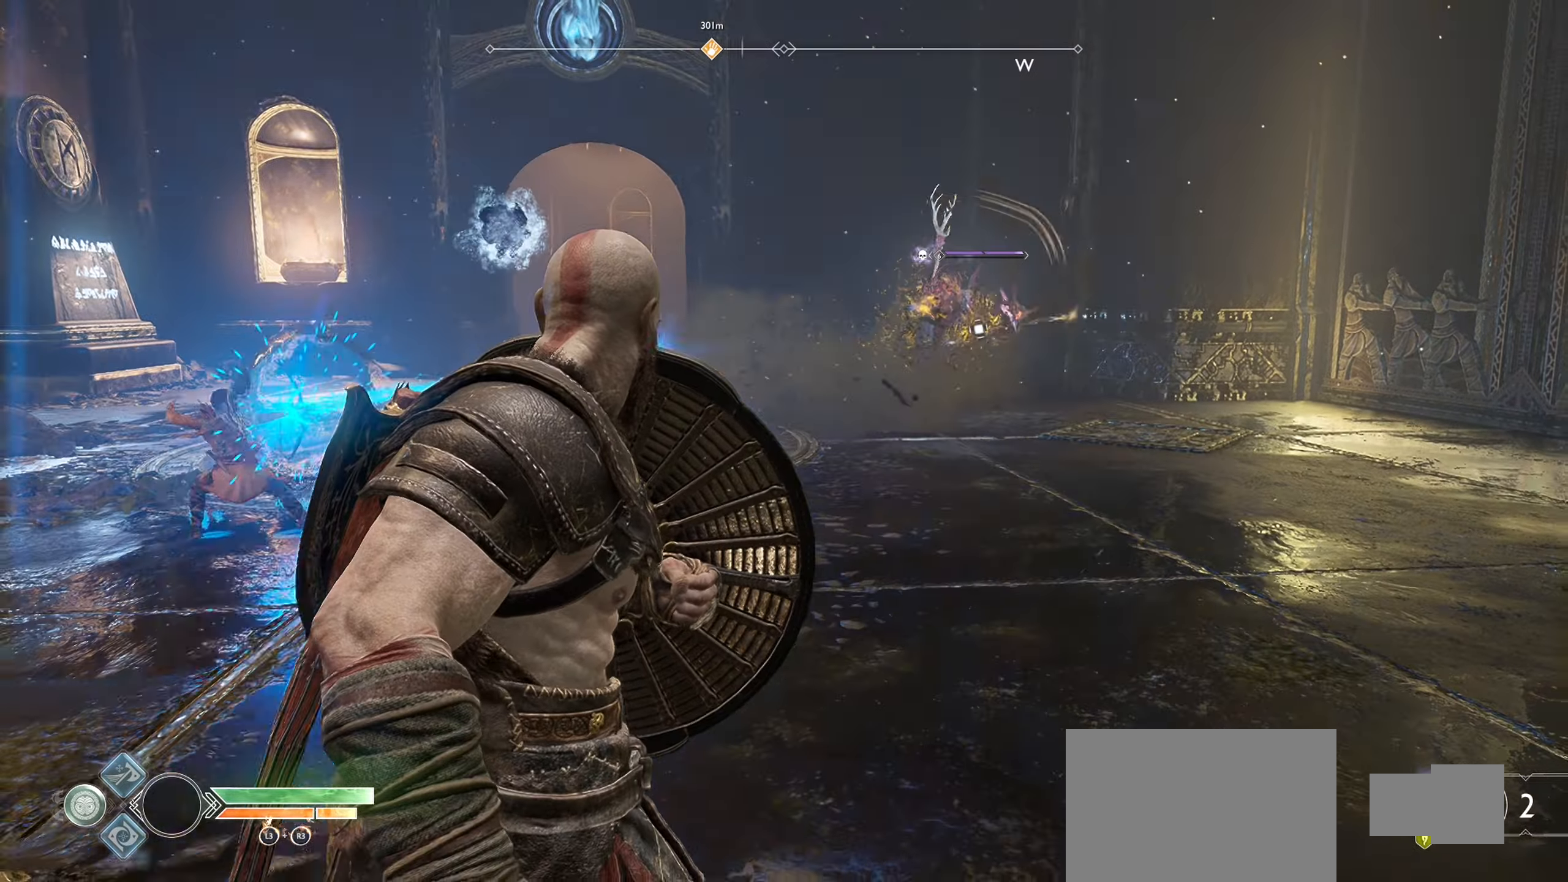
{"buttons": ["L1"], "left_stick": "down", "right_stick": "center", "events": [[50, "SQUARE", "up"], [100, "left_stick", "down"], [167, "SQUARE", "down"], [250, "SQUARE", "up"], [350, "SQUARE", "down"], [467, "SQUARE", "up"]]}
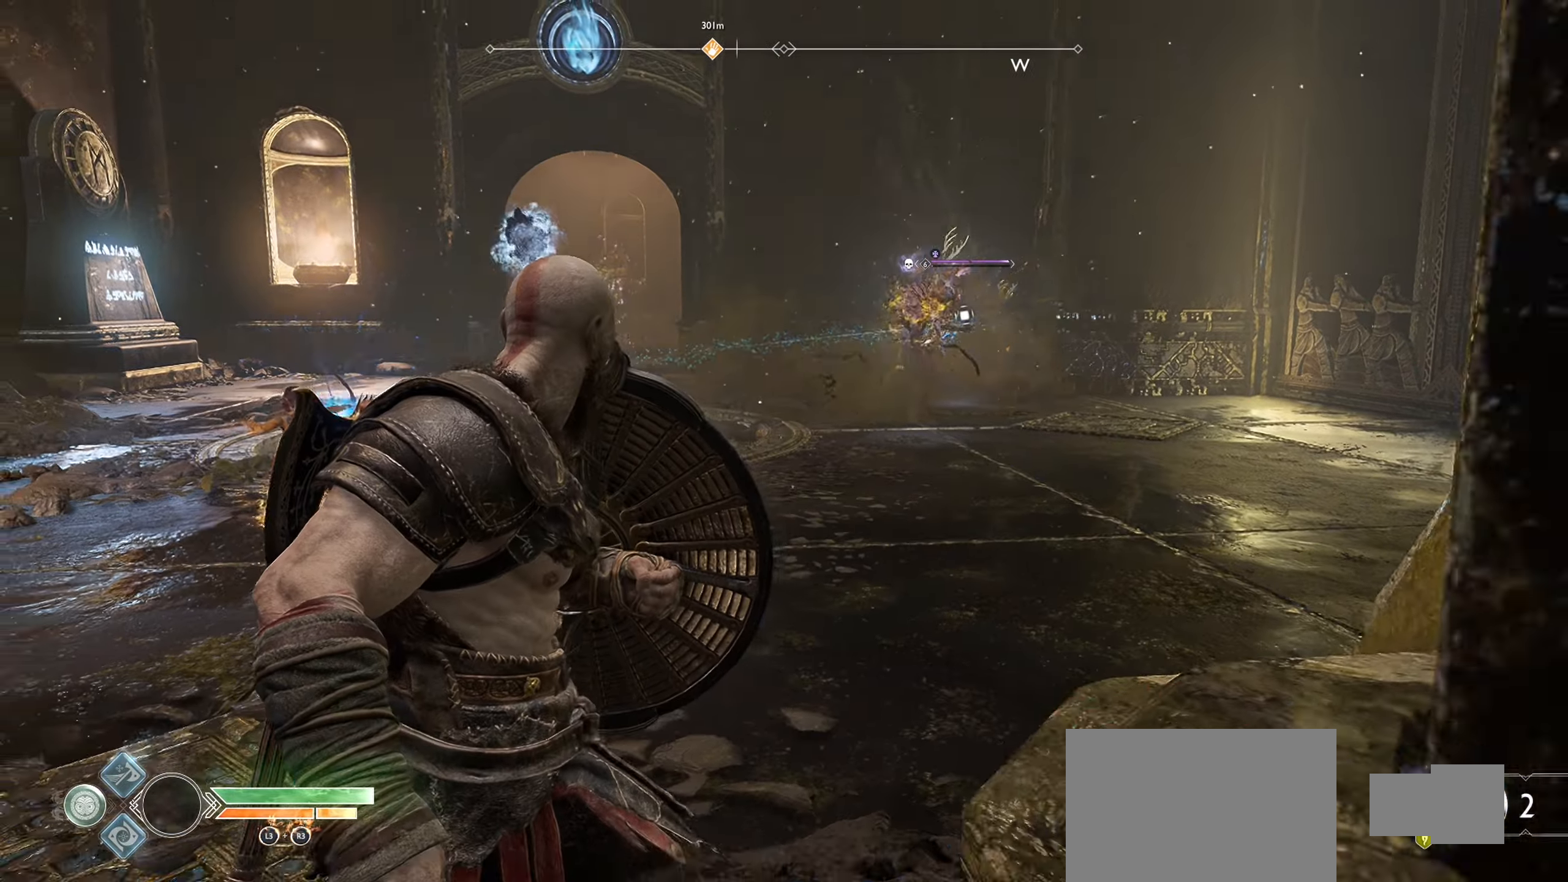
{"buttons": ["SQUARE", "L1"], "left_stick": "left", "right_stick": "center", "events": [[67, "SQUARE", "down"], [167, "SQUARE", "up"], [251, "SQUARE", "down"], [317, "left_stick", "left"], [351, "SQUARE", "up"], [451, "SQUARE", "down"]]}
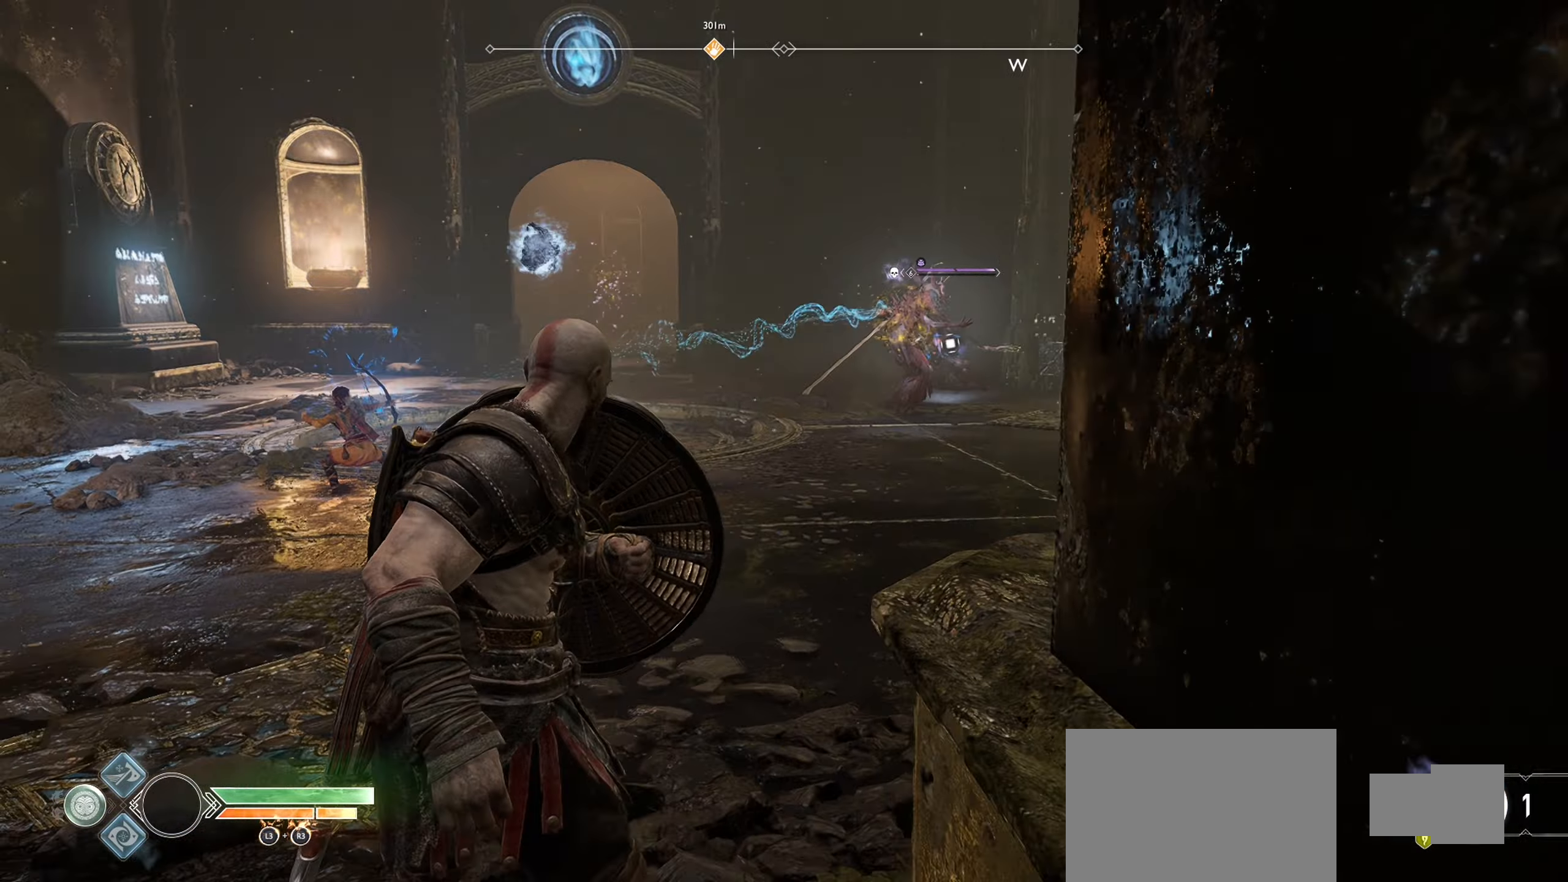
{"buttons": ["L1"], "left_stick": "up", "right_stick": "center", "events": [[50, "SQUARE", "up"], [100, "left_stick", "up"], [150, "SQUARE", "down"], [250, "SQUARE", "up"], [350, "SQUARE", "down"], [467, "SQUARE", "up"]]}
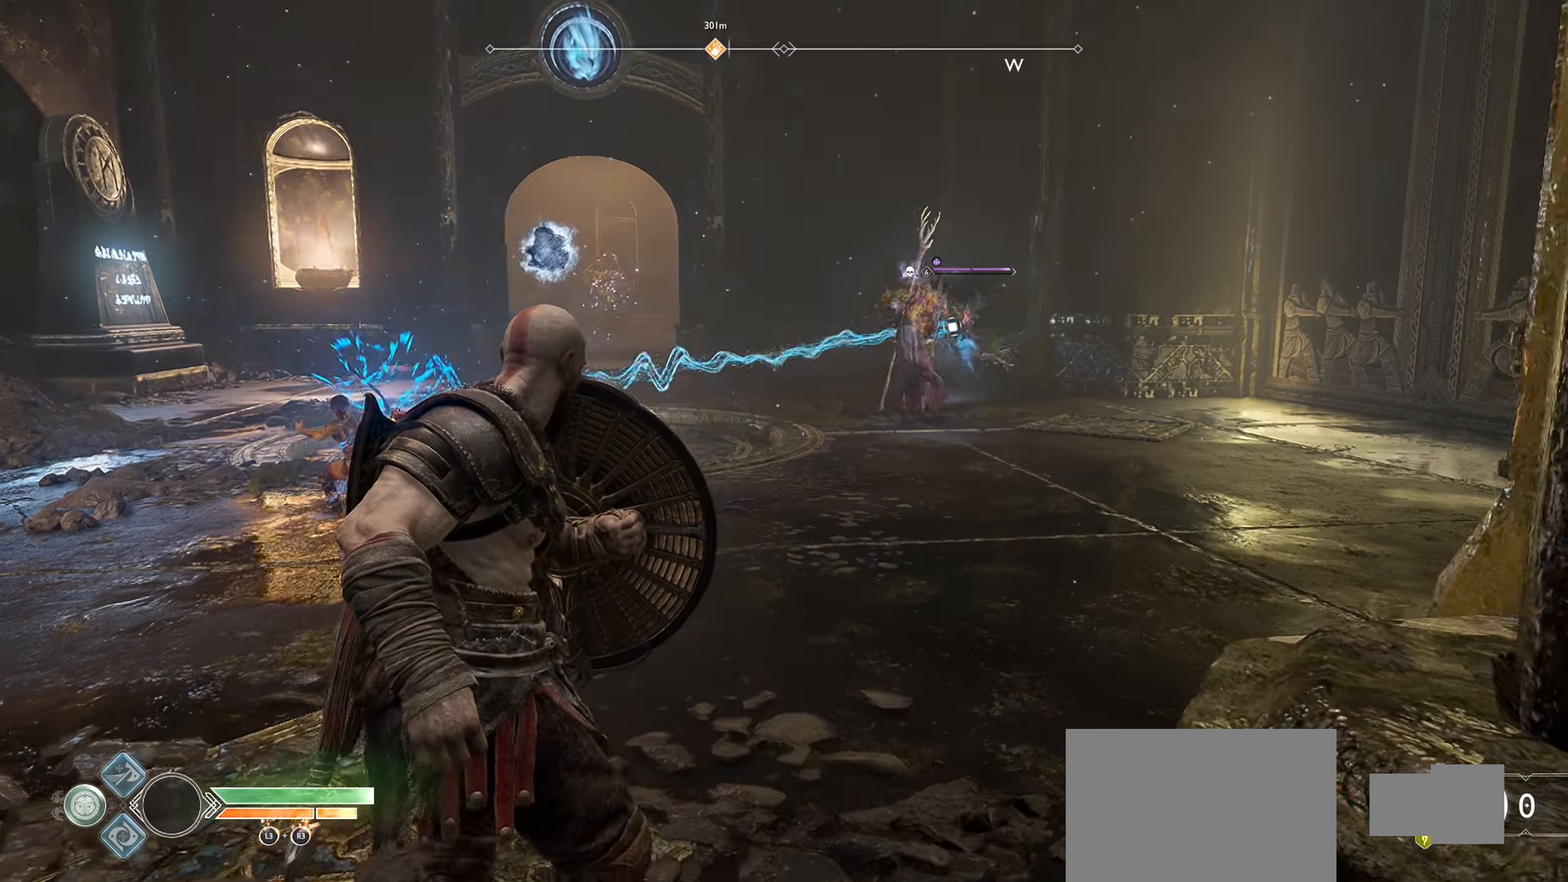
{"buttons": ["SQUARE", "L1"], "left_stick": "up", "right_stick": "center", "events": [[67, "SQUARE", "down"], [167, "SQUARE", "up"], [267, "SQUARE", "down"], [384, "SQUARE", "up"], [484, "SQUARE", "down"]]}
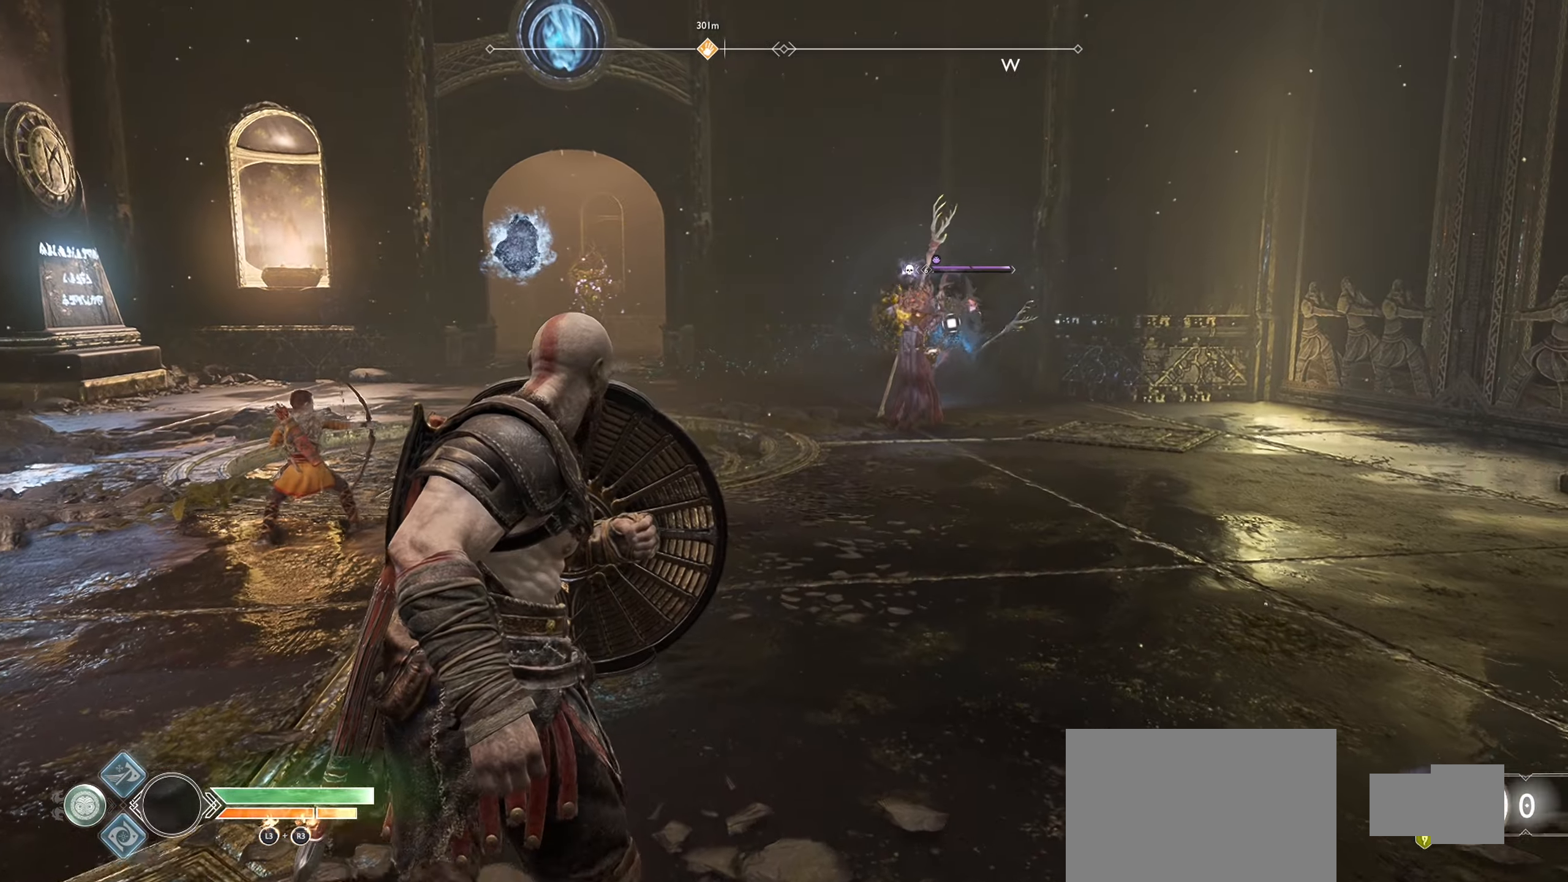
{"buttons": ["L1"], "left_stick": "right", "right_stick": "center", "events": [[83, "SQUARE", "up"], [183, "SQUARE", "down"], [283, "SQUARE", "up"], [399, "SQUARE", "down"], [399, "left_stick", "up-right"], [500, "SQUARE", "up"], [500, "left_stick", "right"]]}
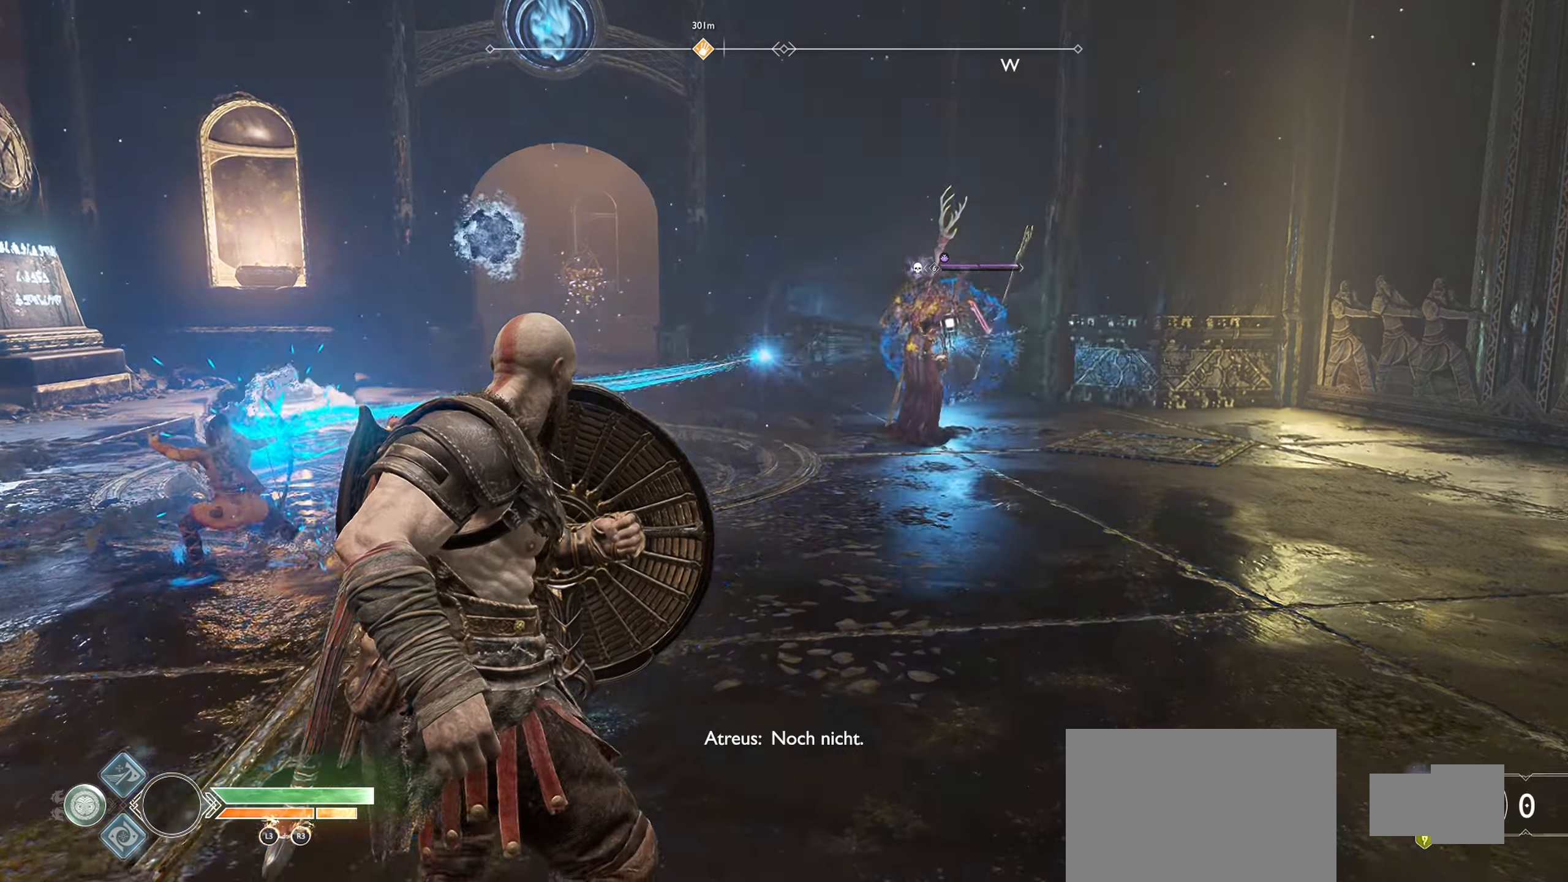
{"buttons": ["SQUARE", "L1"], "left_stick": "up-right", "right_stick": "center", "events": [[216, "SQUARE", "down"], [333, "SQUARE", "up"], [367, "left_stick", "up-right"], [433, "SQUARE", "down"]]}
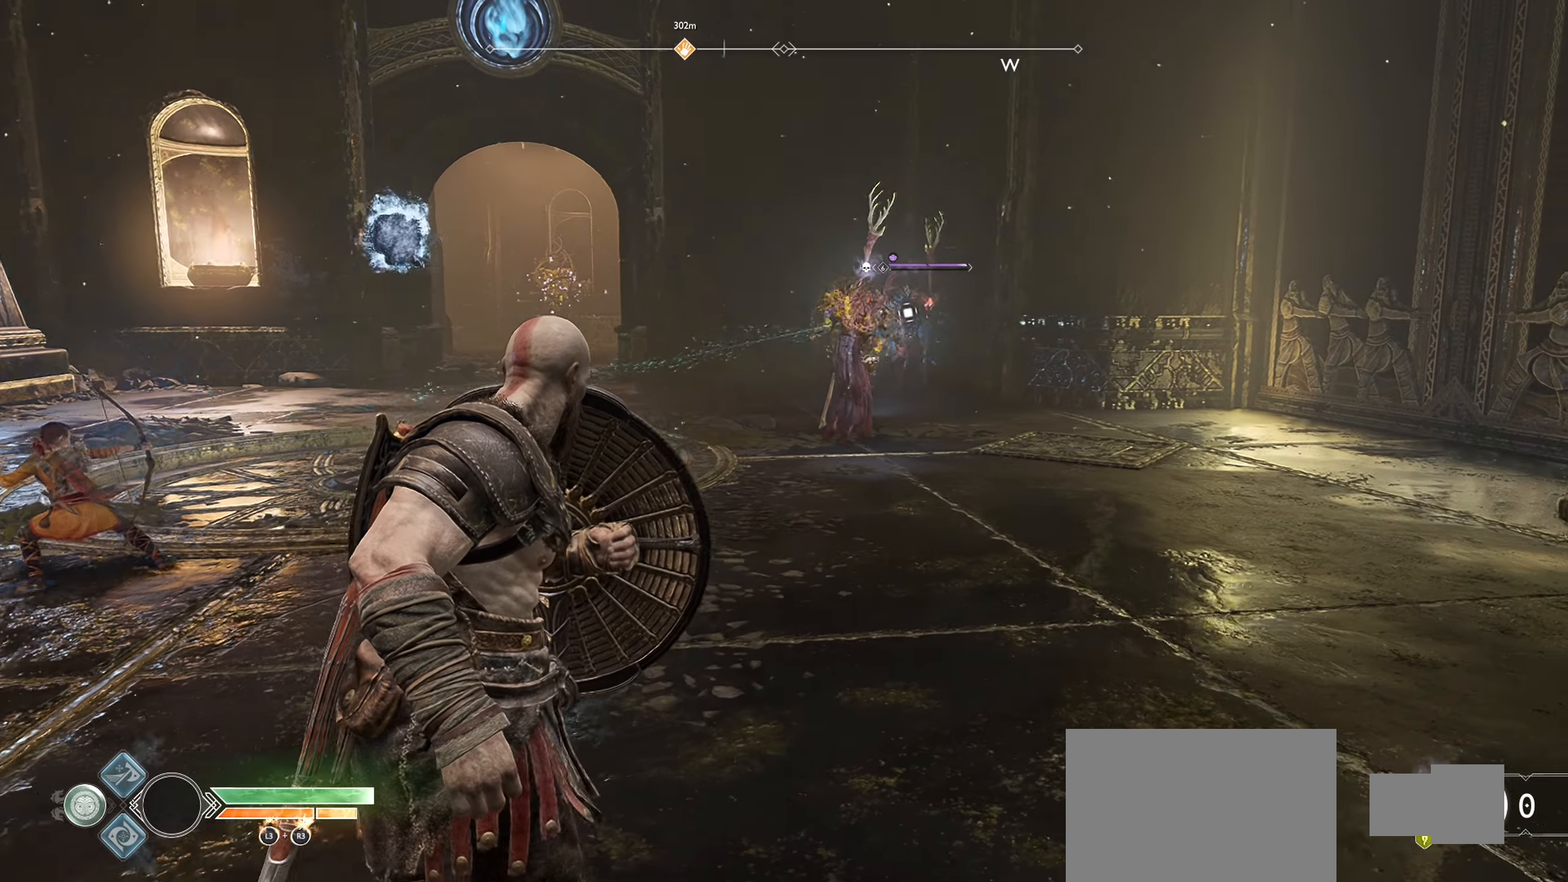
{"buttons": ["L1"], "left_stick": "center", "right_stick": "center", "events": [[33, "SQUARE", "up"], [167, "SQUARE", "down"], [250, "SQUARE", "up"], [267, "left_stick", "center"], [384, "SQUARE", "down"], [467, "SQUARE", "up"]]}
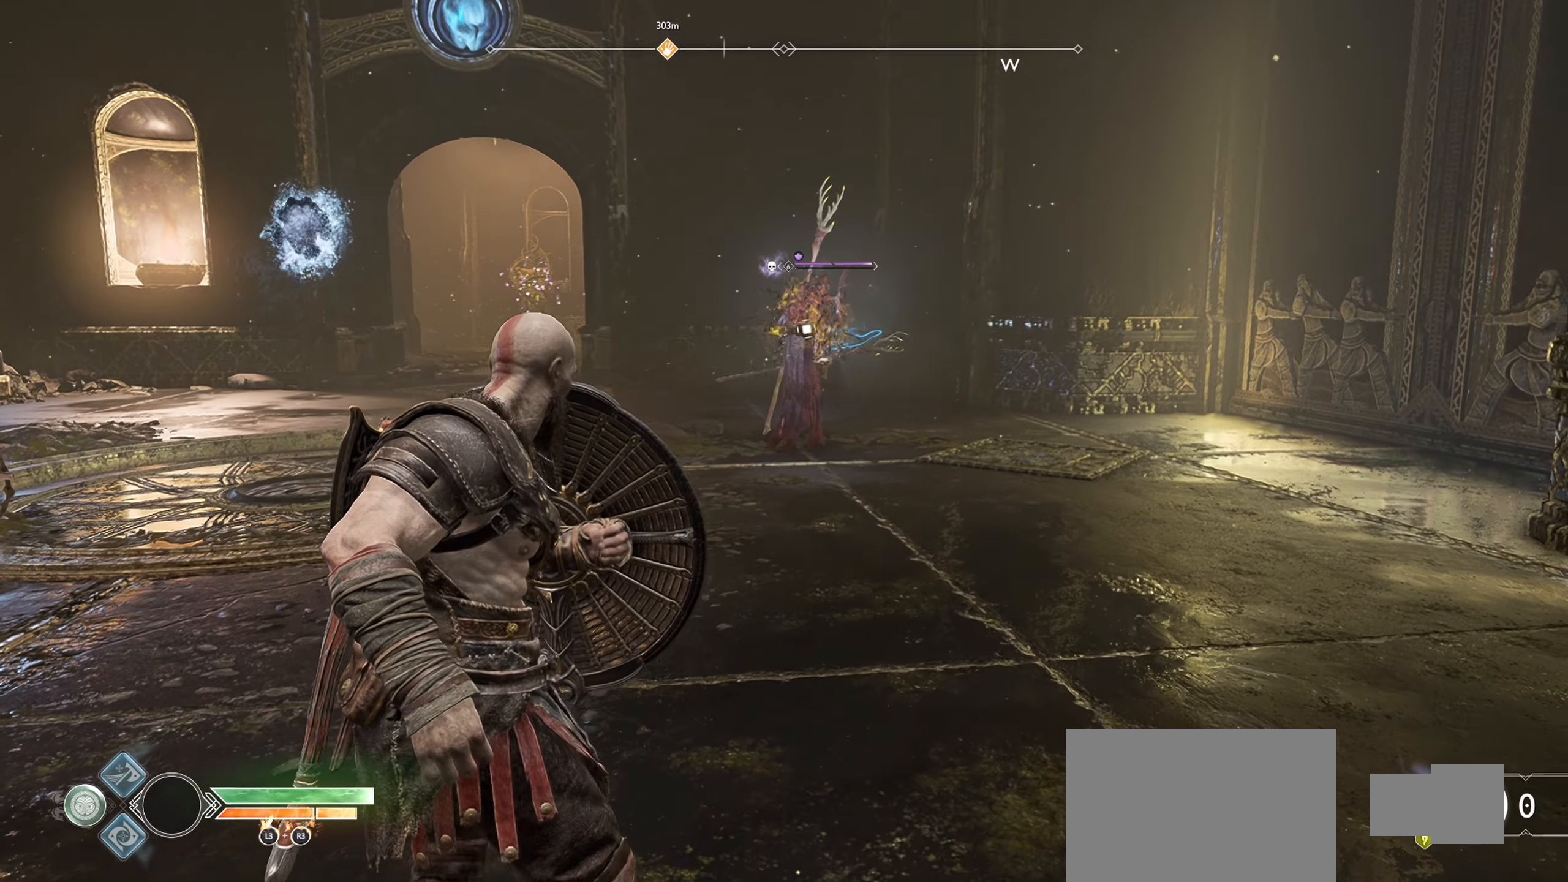
{"buttons": ["L1"], "left_stick": "right", "right_stick": "left", "events": [[483, "right_stick", "left"], [500, "left_stick", "right"]]}
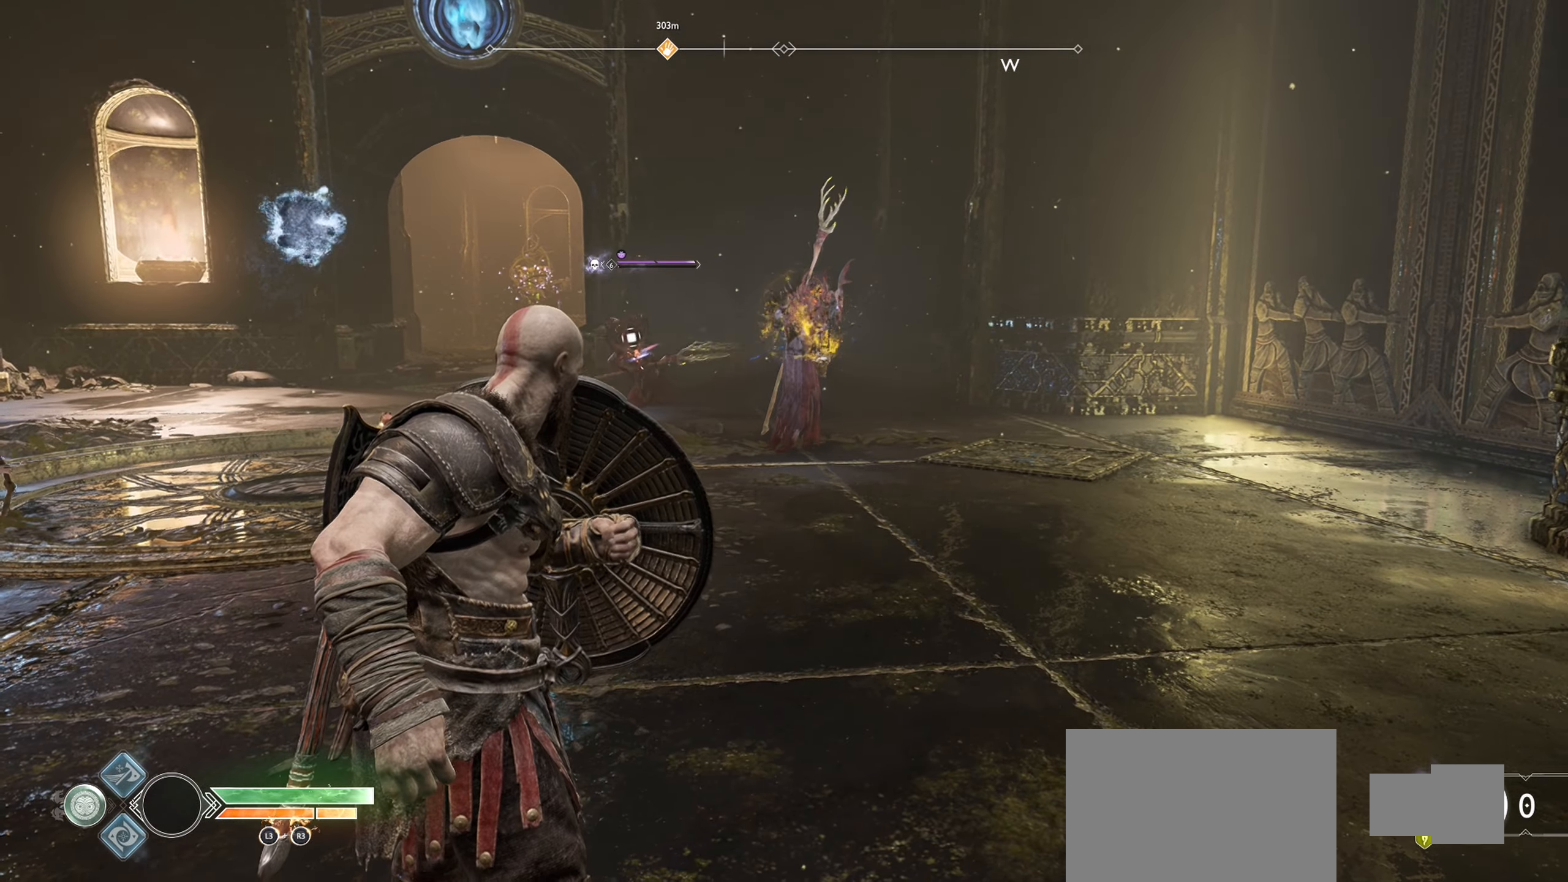
{"buttons": ["L1"], "left_stick": "up-right", "right_stick": "left", "events": [[167, "right_stick", "center"], [417, "right_stick", "left"], [484, "left_stick", "up-right"]]}
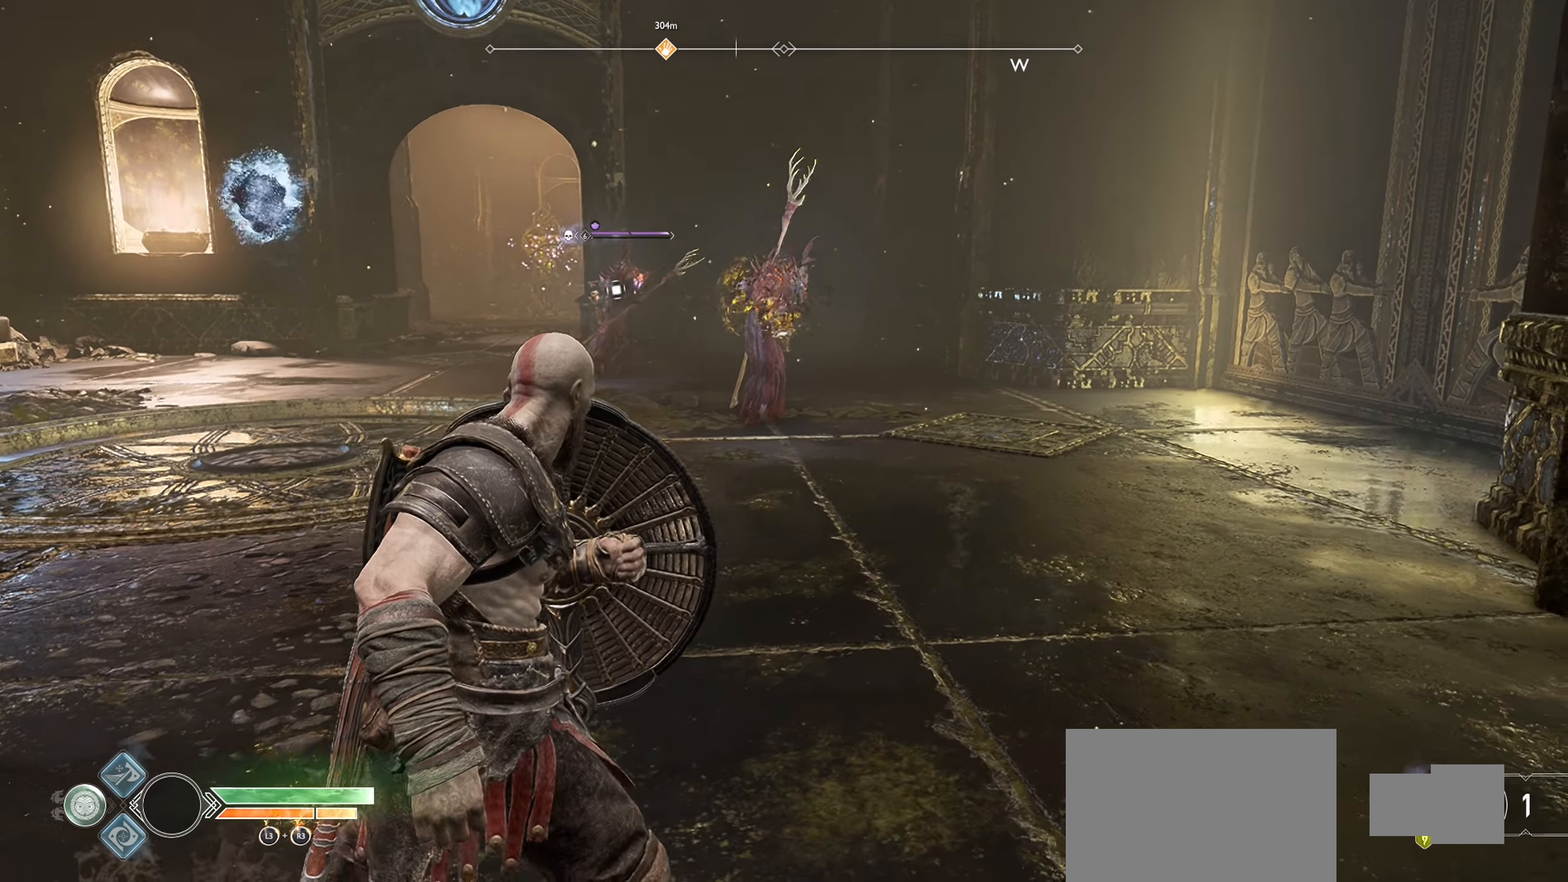
{"buttons": ["L1"], "left_stick": "up", "right_stick": "right", "events": [[83, "right_stick", "center"], [367, "right_stick", "right"], [483, "left_stick", "up"]]}
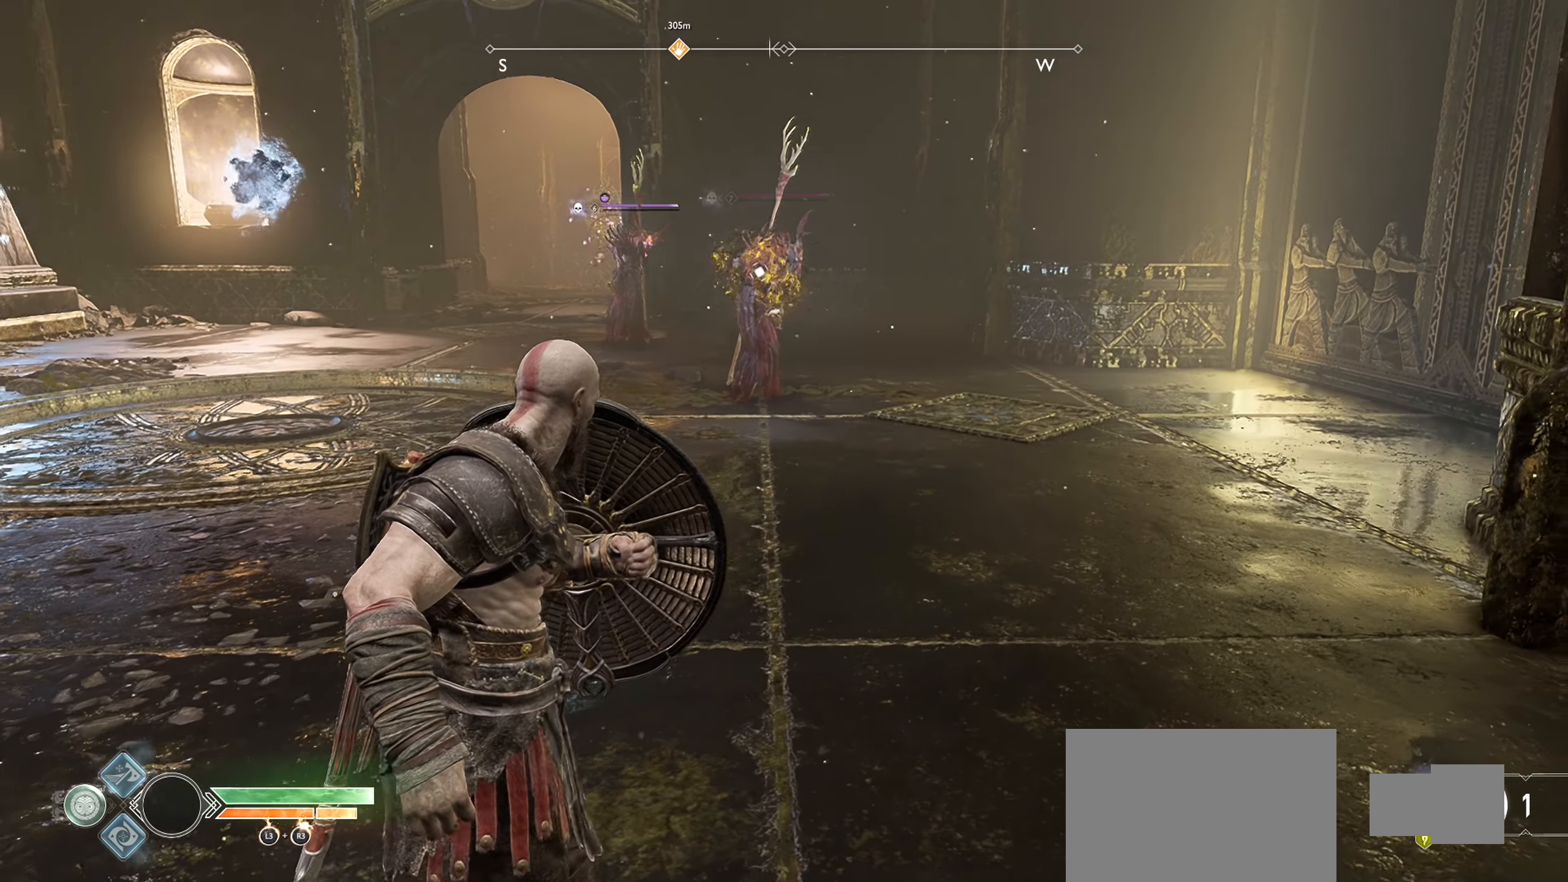
{"buttons": ["L1"], "left_stick": "up-right", "right_stick": "center", "events": [[50, "right_stick", "center"], [267, "left_stick", "up-right"]]}
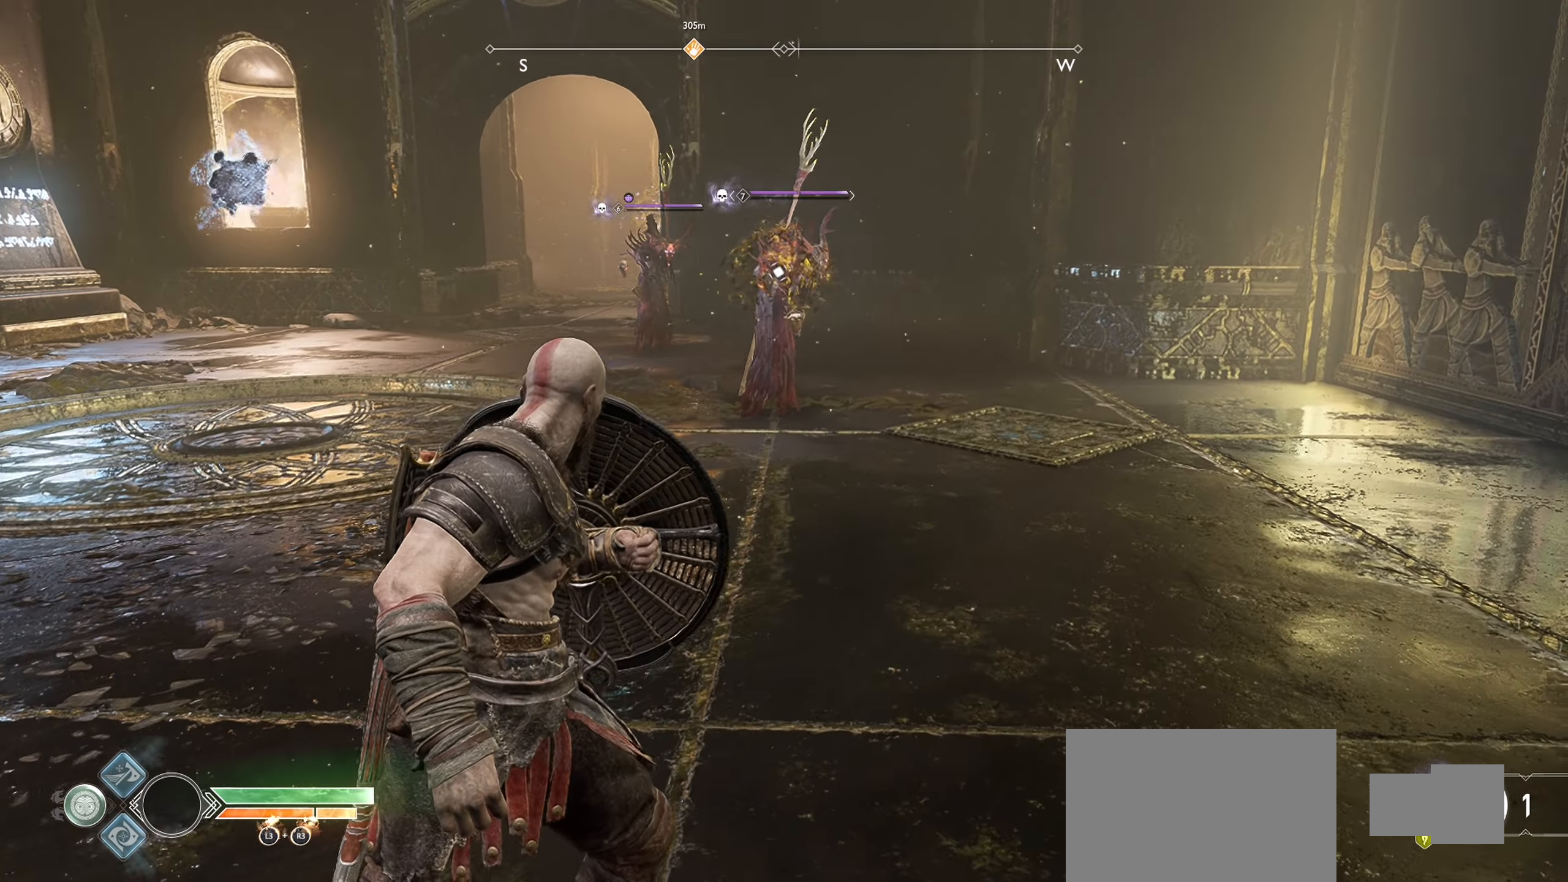
{"buttons": ["L1"], "left_stick": "up-right", "right_stick": "center", "events": [[83, "SQUARE", "down"], [166, "SQUARE", "up"], [300, "SQUARE", "down"], [367, "SQUARE", "up"]]}
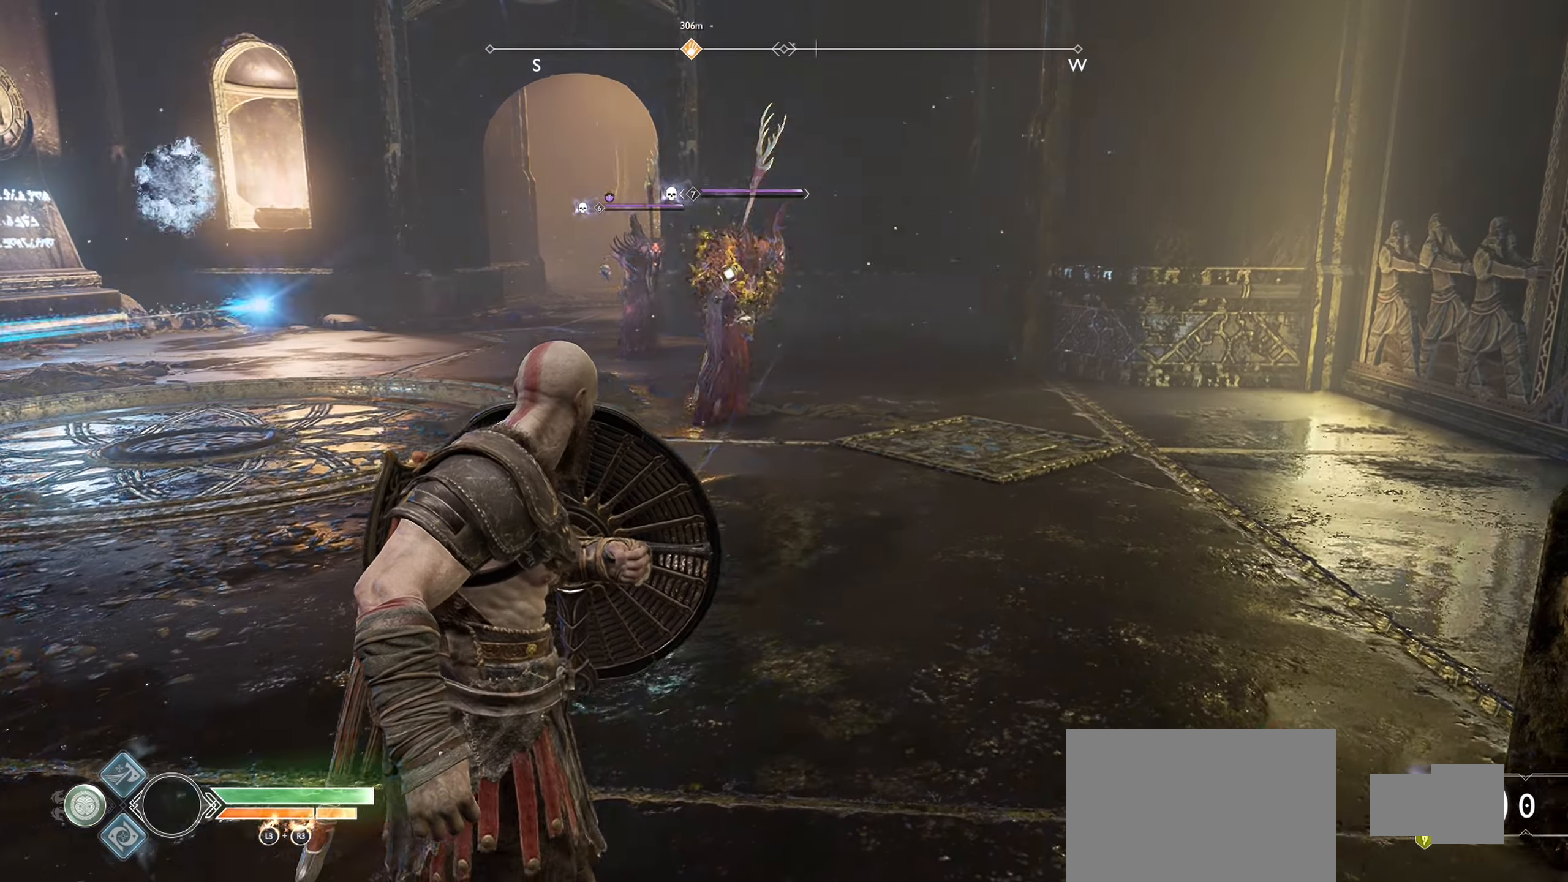
{"buttons": ["L1"], "left_stick": "center", "right_stick": "center", "events": [[17, "SQUARE", "down"], [83, "SQUARE", "up"], [200, "SQUARE", "down"], [217, "left_stick", "center"], [300, "SQUARE", "up"], [417, "SQUARE", "down"], [501, "SQUARE", "up"]]}
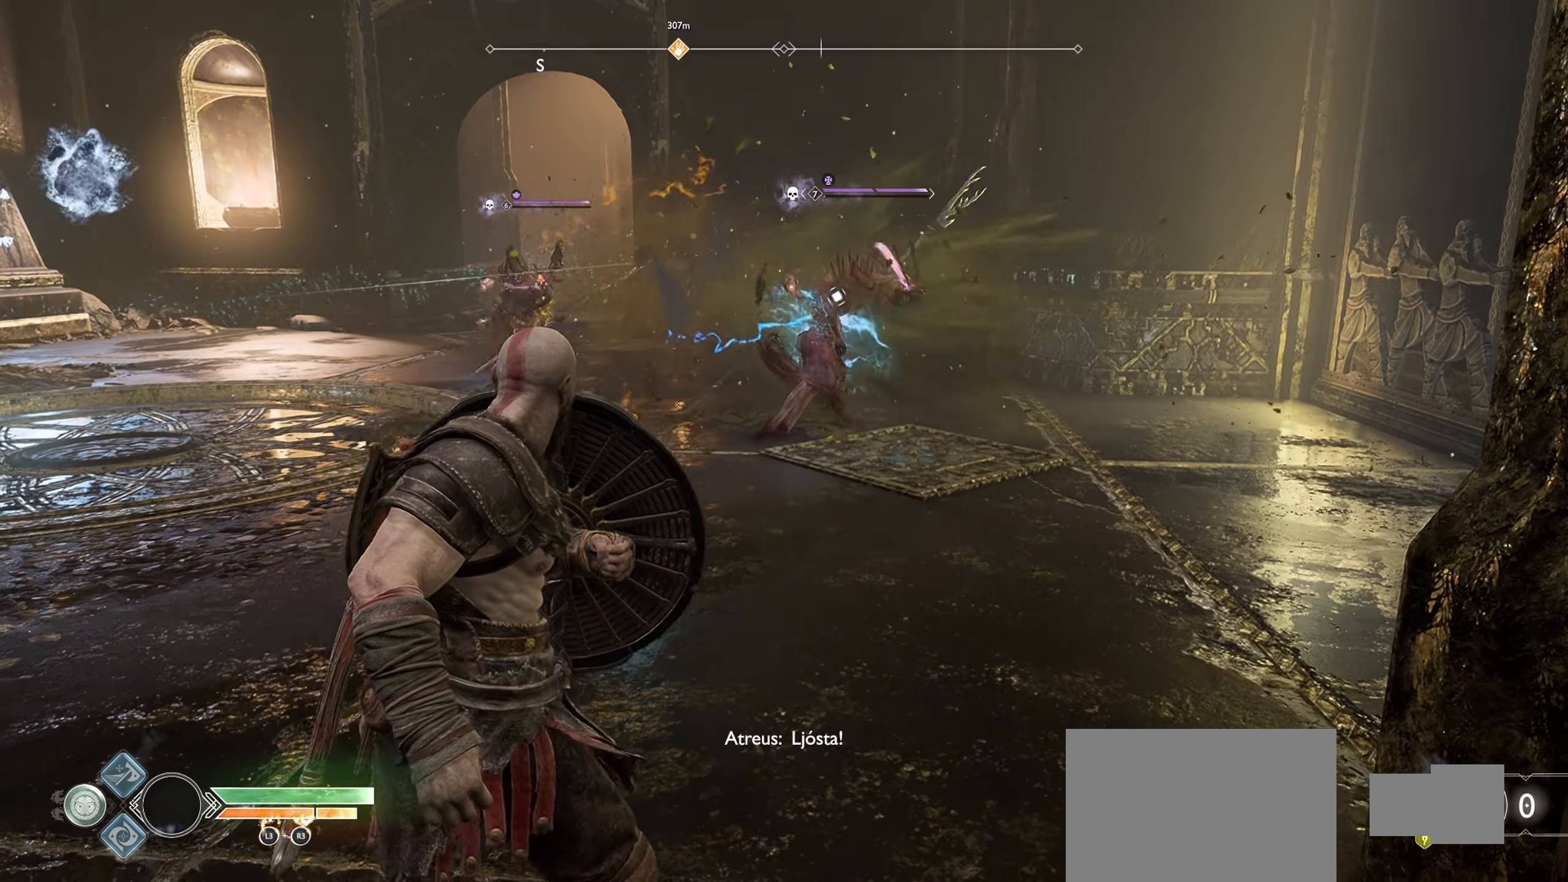
{"buttons": ["L1"], "left_stick": "center", "right_stick": "center", "events": [[116, "SQUARE", "down"], [216, "SQUARE", "up"], [216, "left_stick", "right"], [350, "SQUARE", "down"], [400, "left_stick", "center"], [433, "SQUARE", "up"]]}
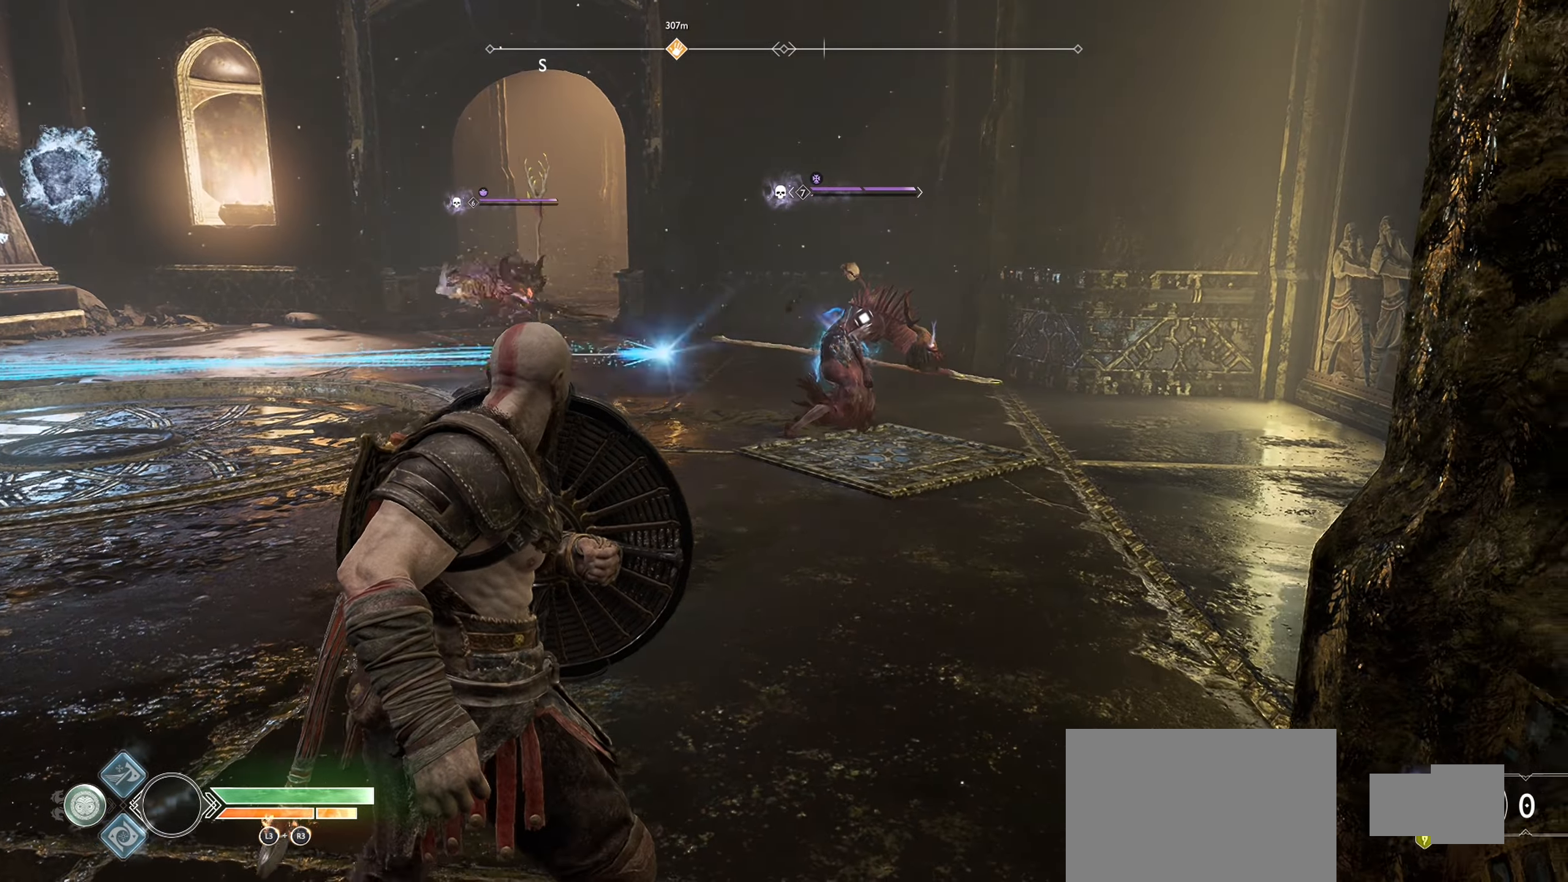
{"buttons": ["SQUARE", "L1"], "left_stick": "down-left", "right_stick": "center", "events": [[50, "SQUARE", "down"], [50, "left_stick", "down-left"], [150, "SQUARE", "up"], [267, "SQUARE", "down"], [351, "SQUARE", "up"], [467, "SQUARE", "down"]]}
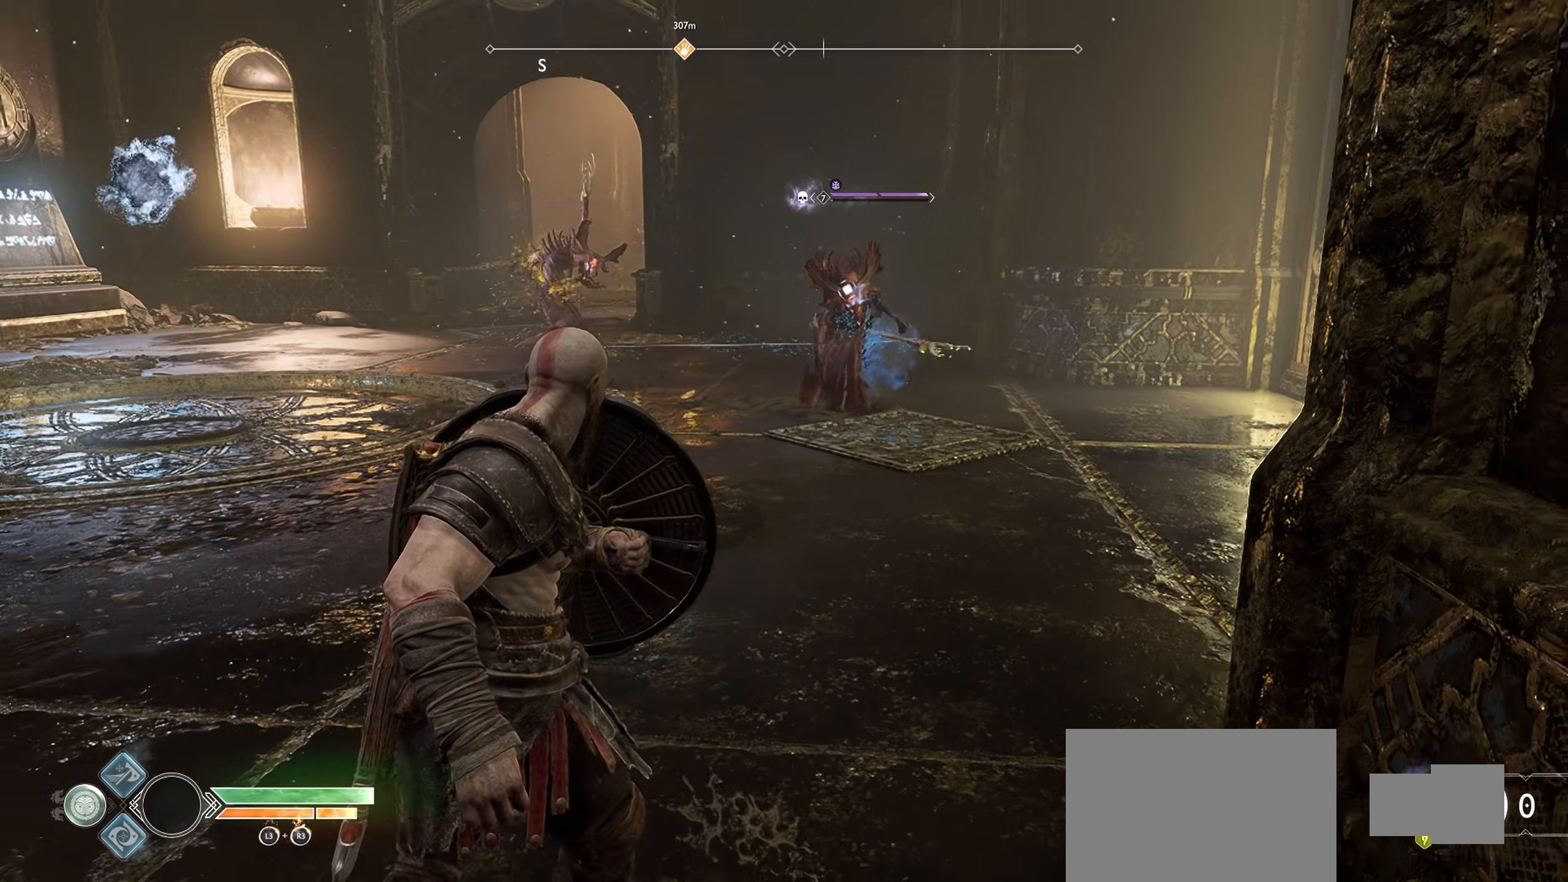
{"buttons": ["L1"], "left_stick": "down-left", "right_stick": "center", "events": [[67, "SQUARE", "up"], [200, "SQUARE", "down"], [267, "SQUARE", "up"], [384, "SQUARE", "down"], [467, "SQUARE", "up"]]}
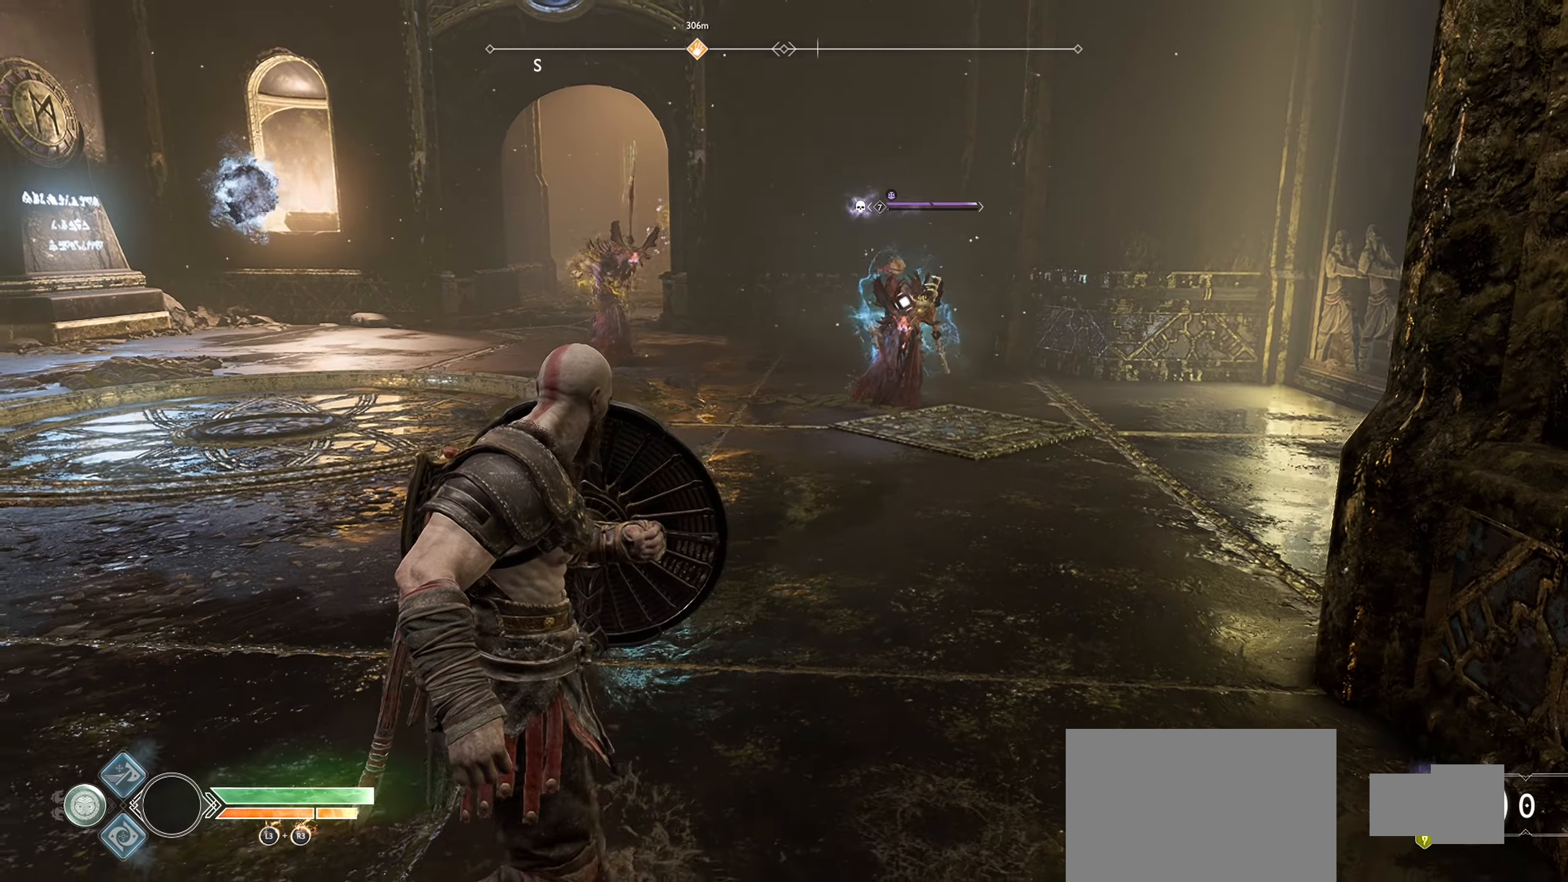
{"buttons": ["L1"], "left_stick": "left", "right_stick": "center", "events": [[150, "left_stick", "left"]]}
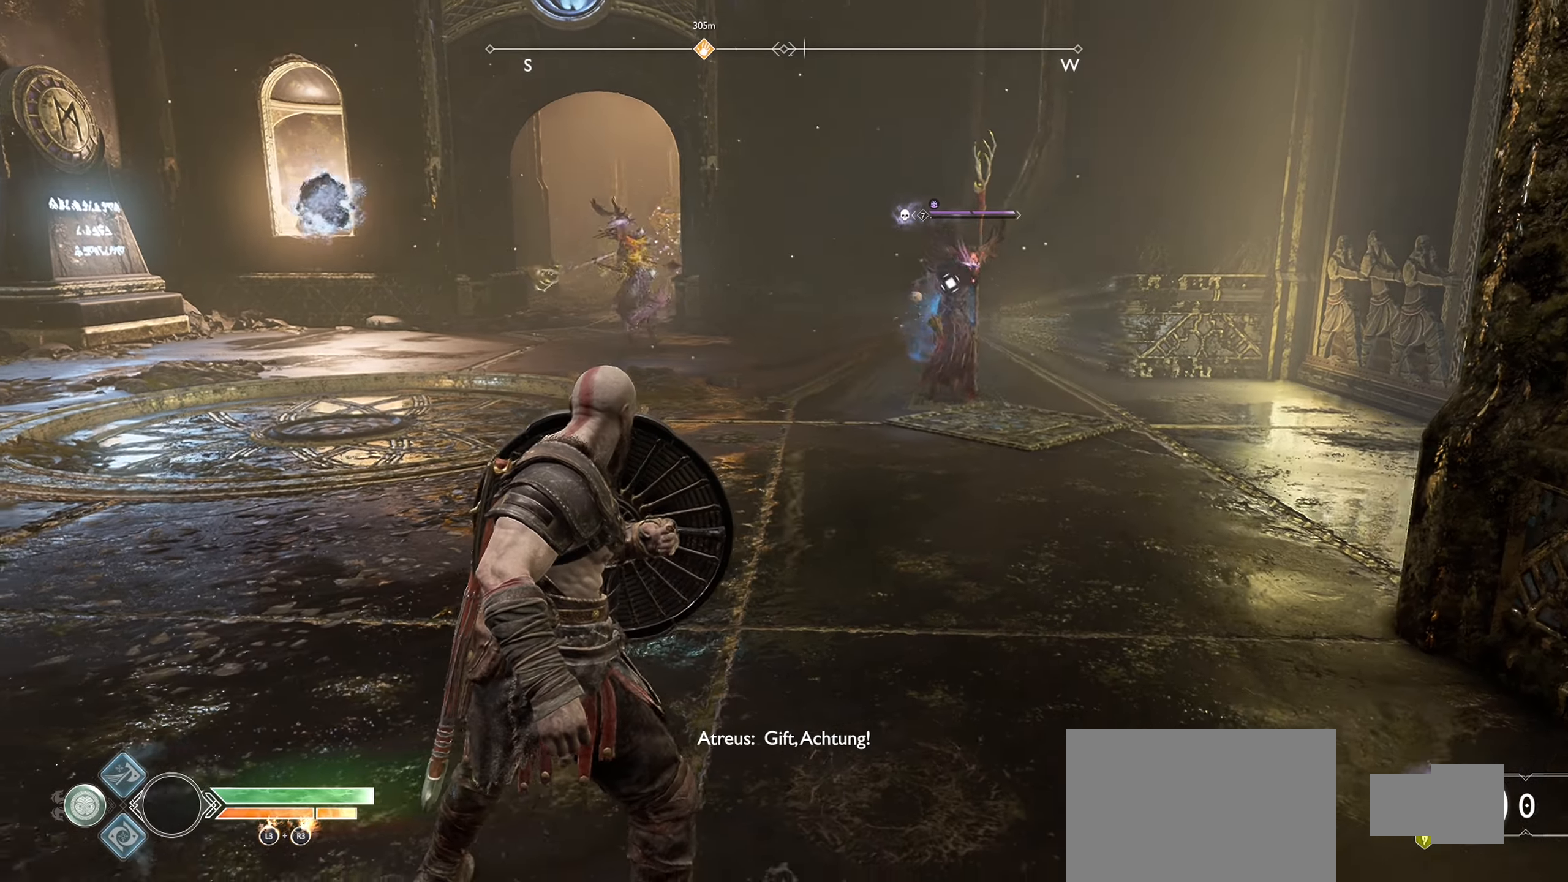
{"buttons": ["L1"], "left_stick": "left", "right_stick": "center", "events": [[317, "SQUARE", "down"], [417, "SQUARE", "up"]]}
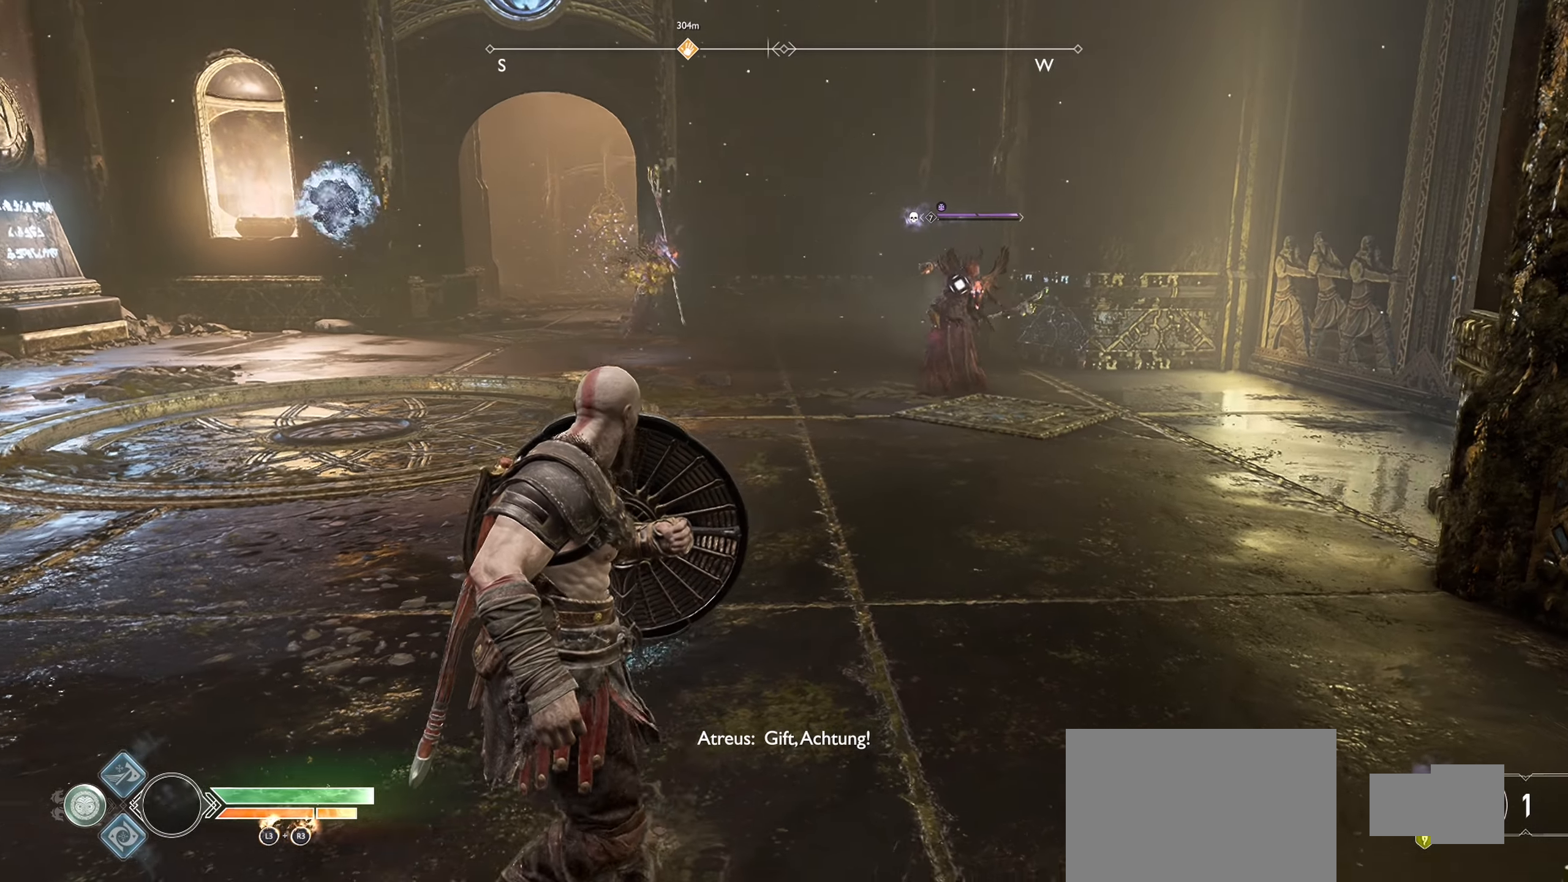
{"buttons": ["SQUARE", "L1"], "left_stick": "left", "right_stick": "center", "events": [[50, "SQUARE", "down"], [167, "SQUARE", "up"], [284, "SQUARE", "down"], [367, "SQUARE", "up"], [501, "SQUARE", "down"]]}
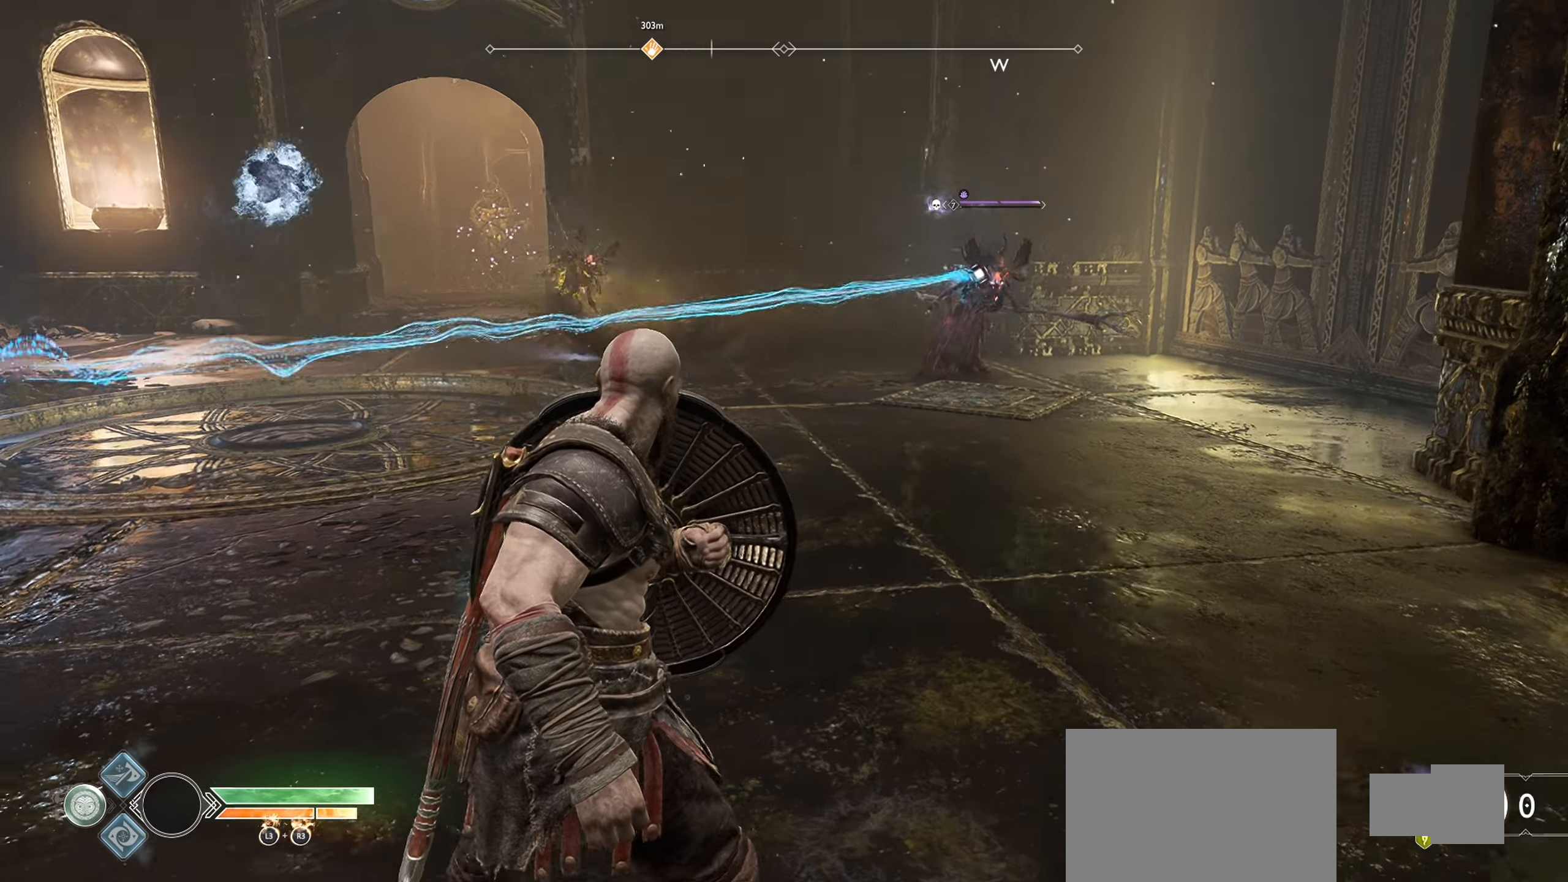
{"buttons": ["SQUARE", "L1"], "left_stick": "left", "right_stick": "center", "events": [[83, "SQUARE", "up"], [217, "SQUARE", "down"], [300, "SQUARE", "up"], [434, "SQUARE", "down"]]}
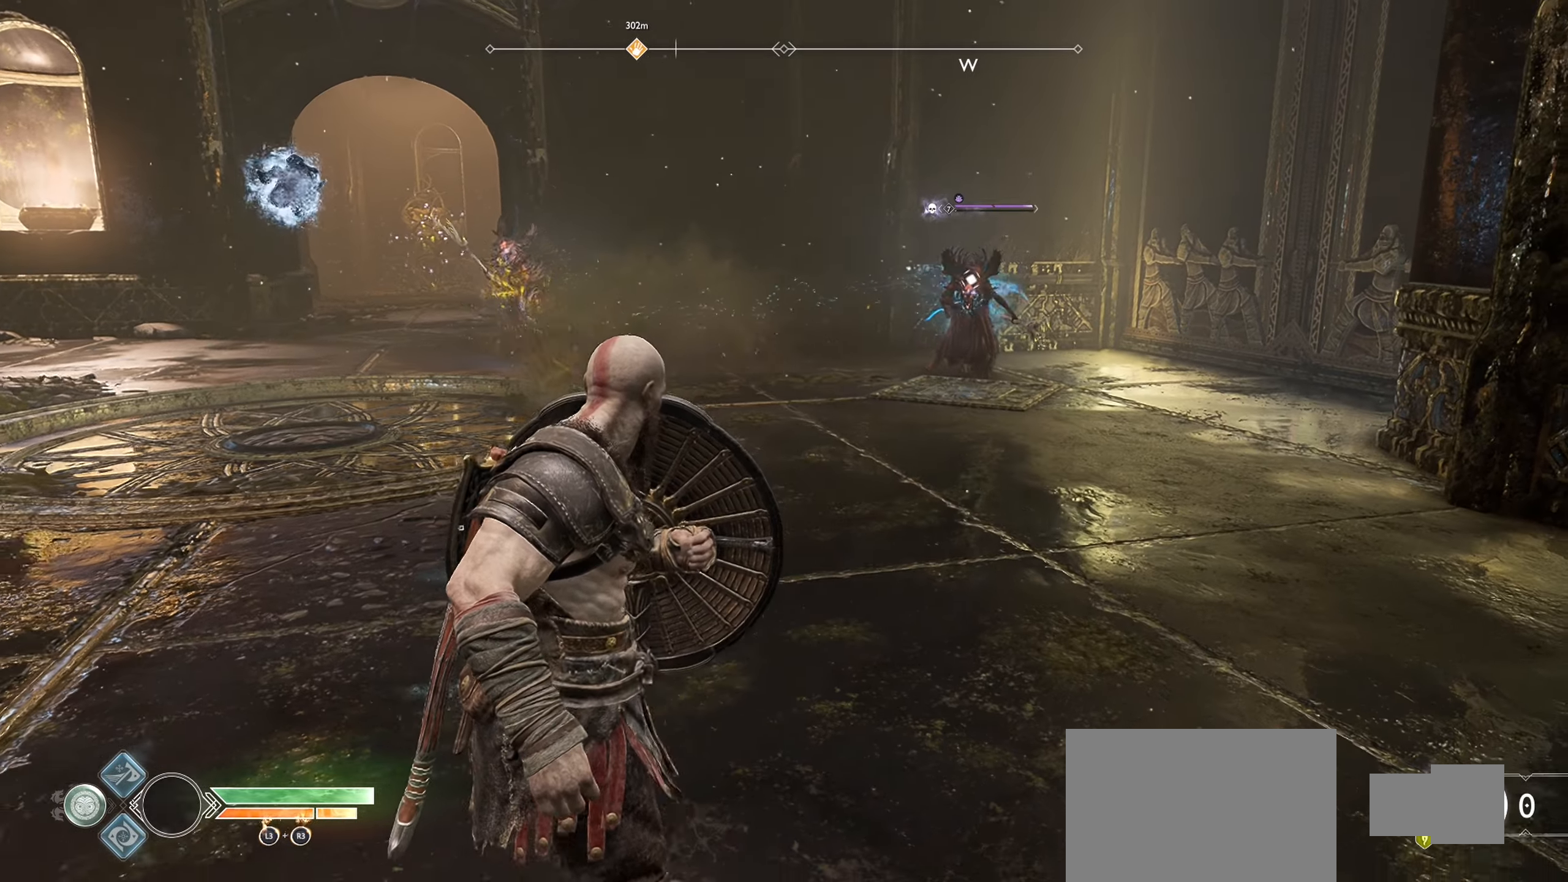
{"buttons": ["L1"], "left_stick": "left", "right_stick": "center", "events": [[34, "SQUARE", "up"], [150, "SQUARE", "down"], [234, "SQUARE", "up"], [334, "SQUARE", "down"], [451, "SQUARE", "up"]]}
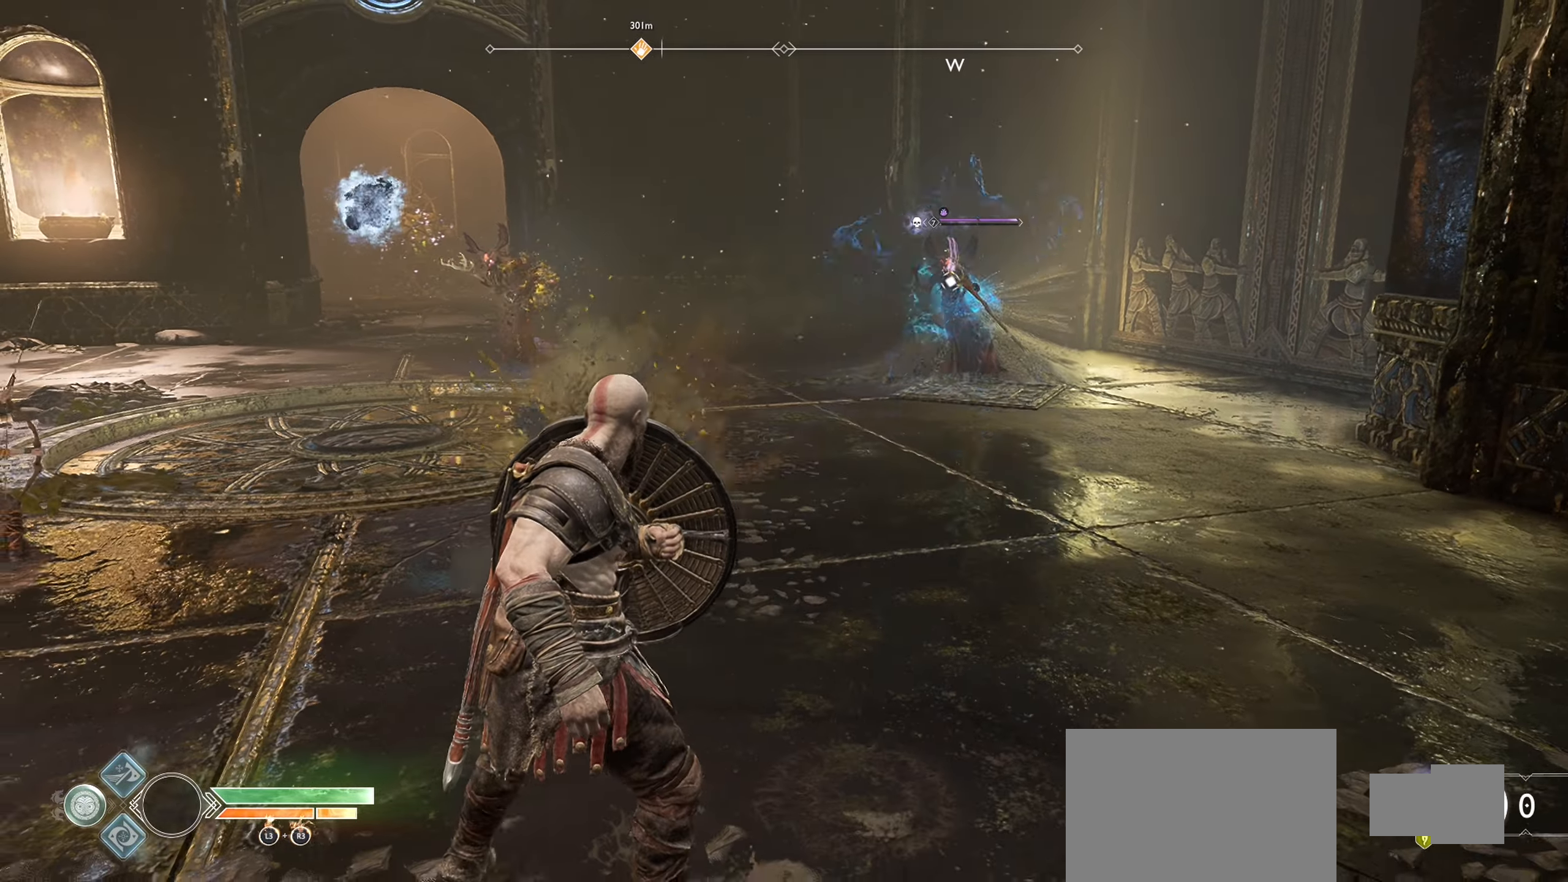
{"buttons": ["SQUARE", "L1"], "left_stick": "left", "right_stick": "center", "events": [[67, "SQUARE", "down"], [150, "SQUARE", "up"], [283, "SQUARE", "down"], [367, "SQUARE", "up"], [484, "SQUARE", "down"]]}
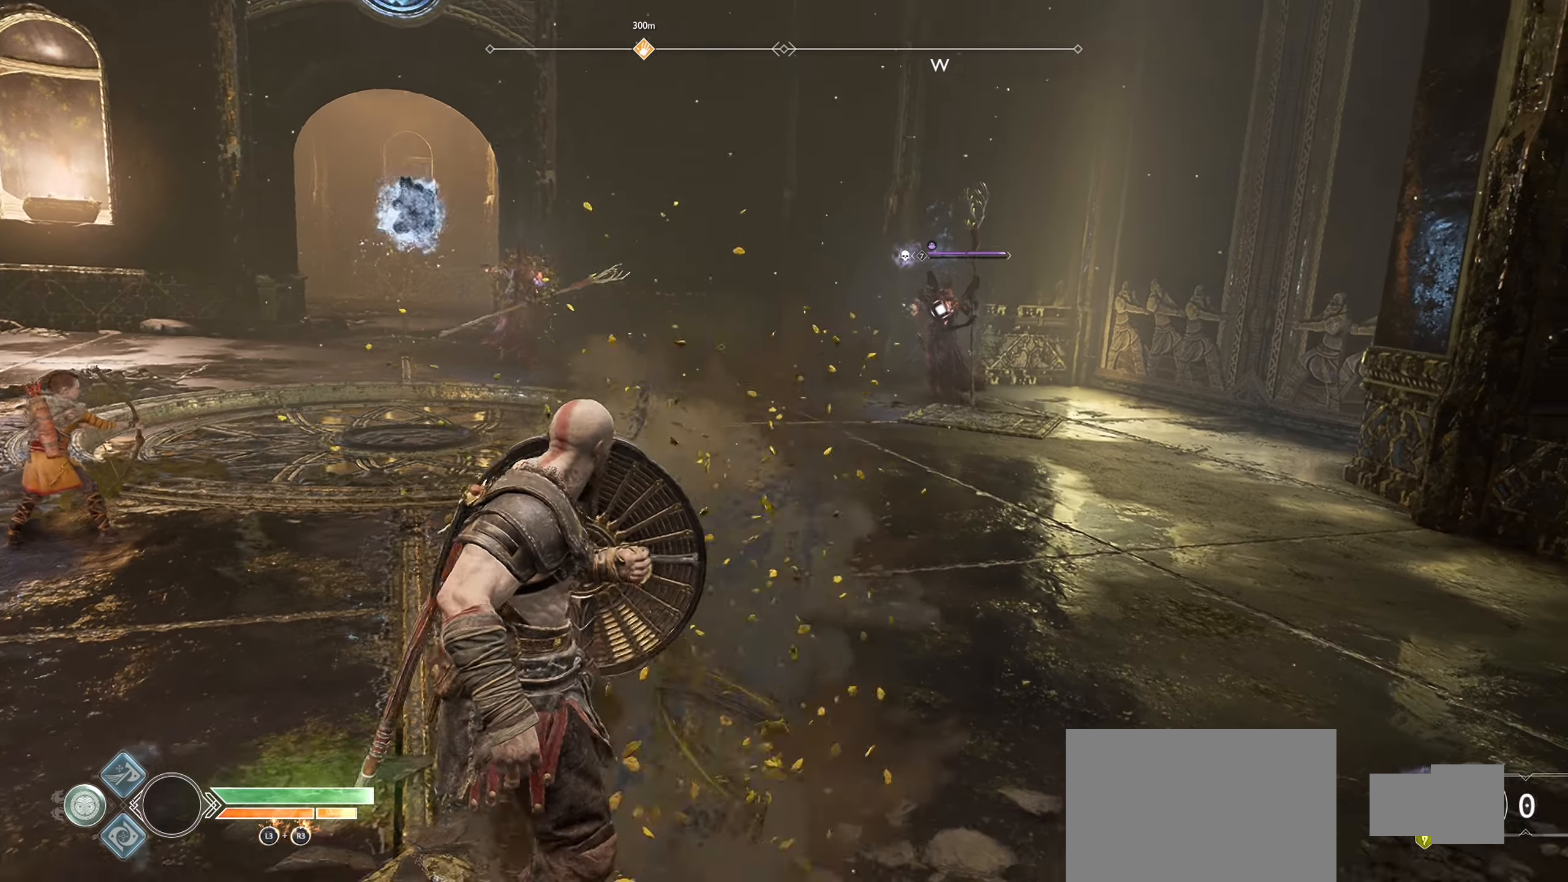
{"buttons": ["L1"], "left_stick": "left", "right_stick": "center", "events": [[84, "SQUARE", "up"], [201, "SQUARE", "down"], [284, "SQUARE", "up"]]}